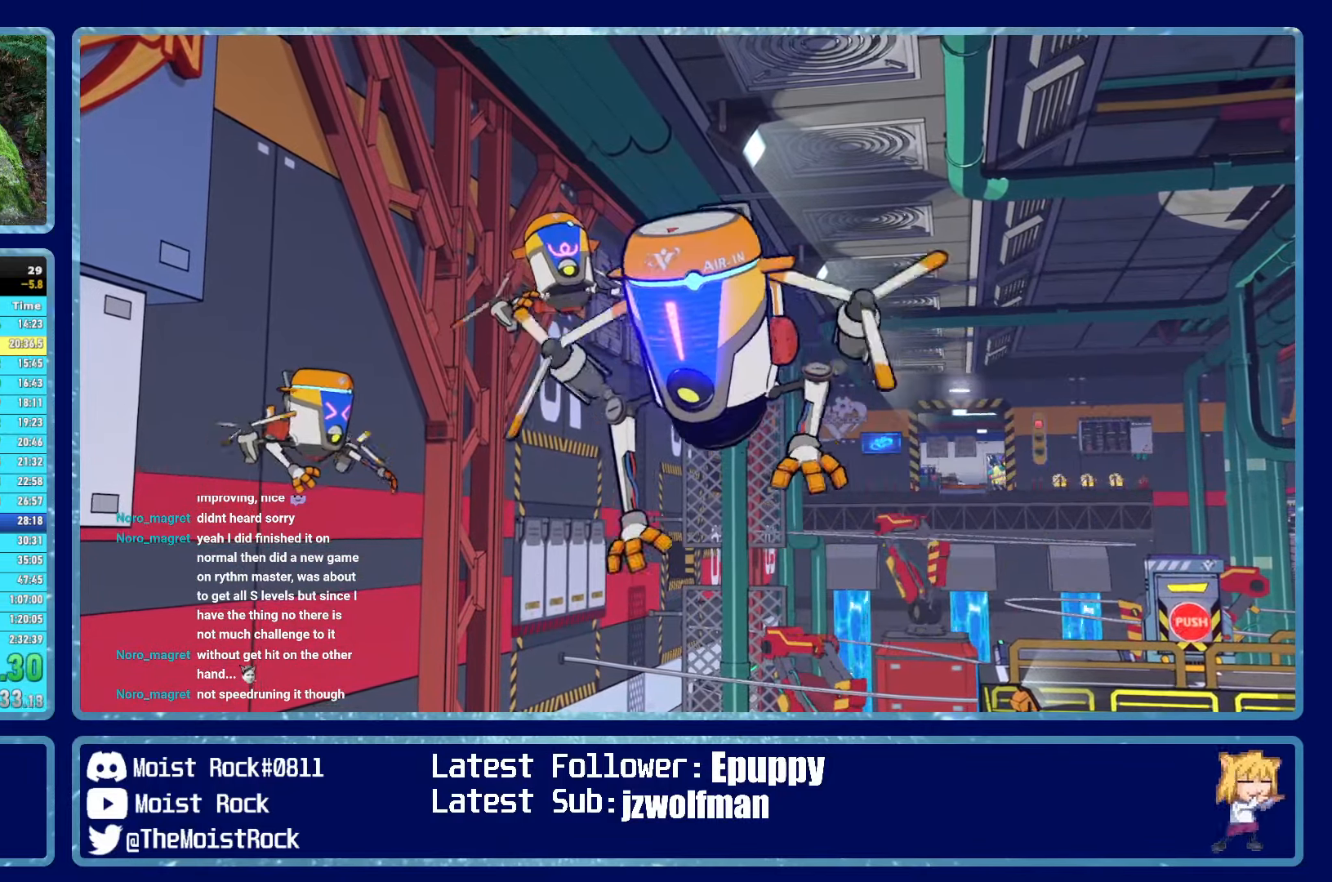
Gameplay with a controller (Xbox layout); each line is a JSON object with the inputs held at the frame after it. "events" lists button and stick changes between this image and that frame as [ms after this image, input, new state], when the widget could be followed in between. Not read: SHARE.
{"buttons": ["L1"], "left_stick": "up", "right_stick": "center", "events": [[67, "L1", "up"], [150, "L1", "down"], [234, "L1", "up"], [317, "L1", "down"], [417, "L1", "up"], [500, "L1", "down"]]}
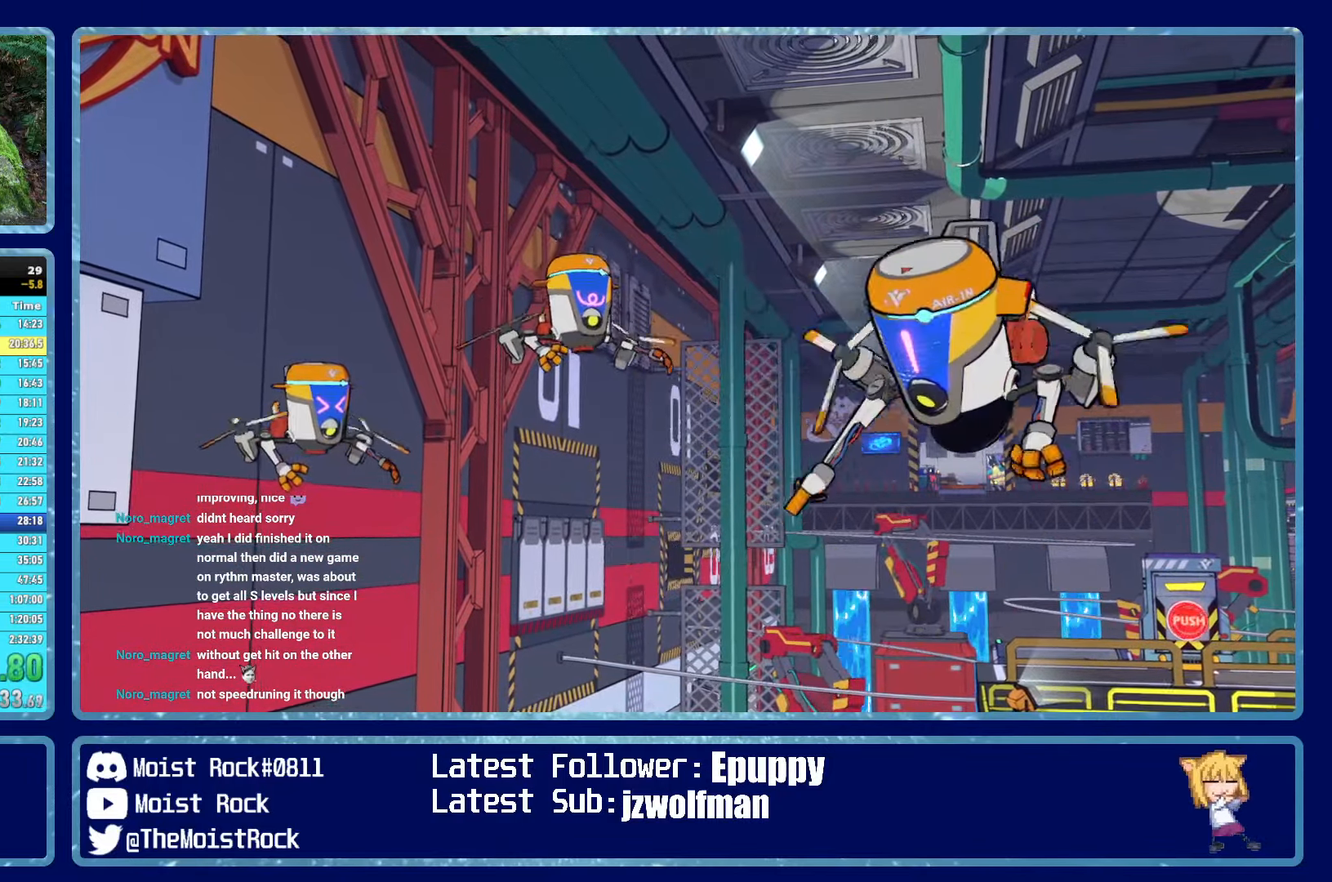
{"buttons": ["L1"], "left_stick": "up", "right_stick": "center", "events": [[100, "L1", "up"], [200, "L1", "down"], [300, "L1", "up"], [417, "L1", "down"]]}
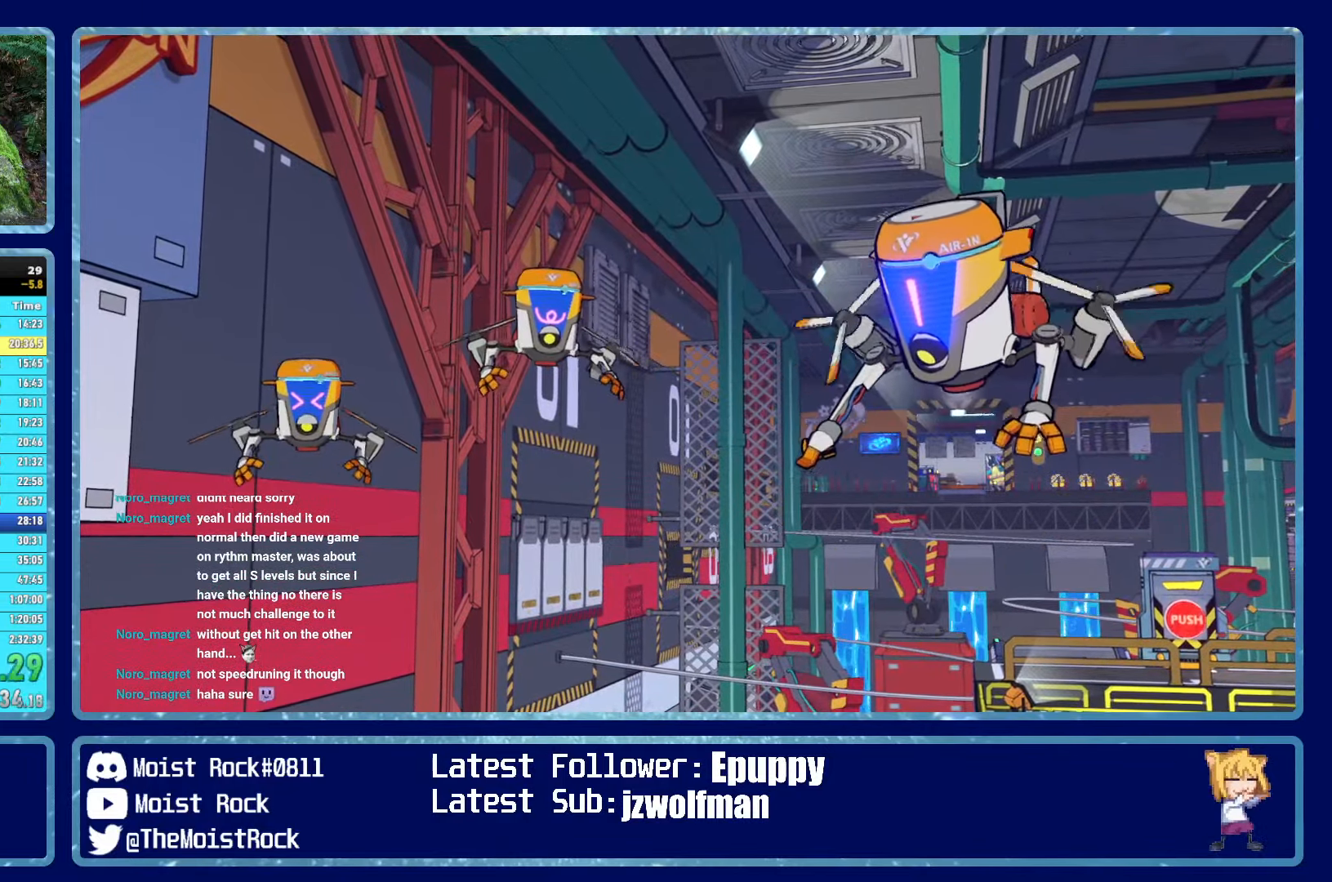
{"buttons": [], "left_stick": "up", "right_stick": "center", "events": [[34, "L1", "up"], [117, "L1", "down"], [217, "L1", "up"], [300, "left_stick", "center"], [483, "left_stick", "up"]]}
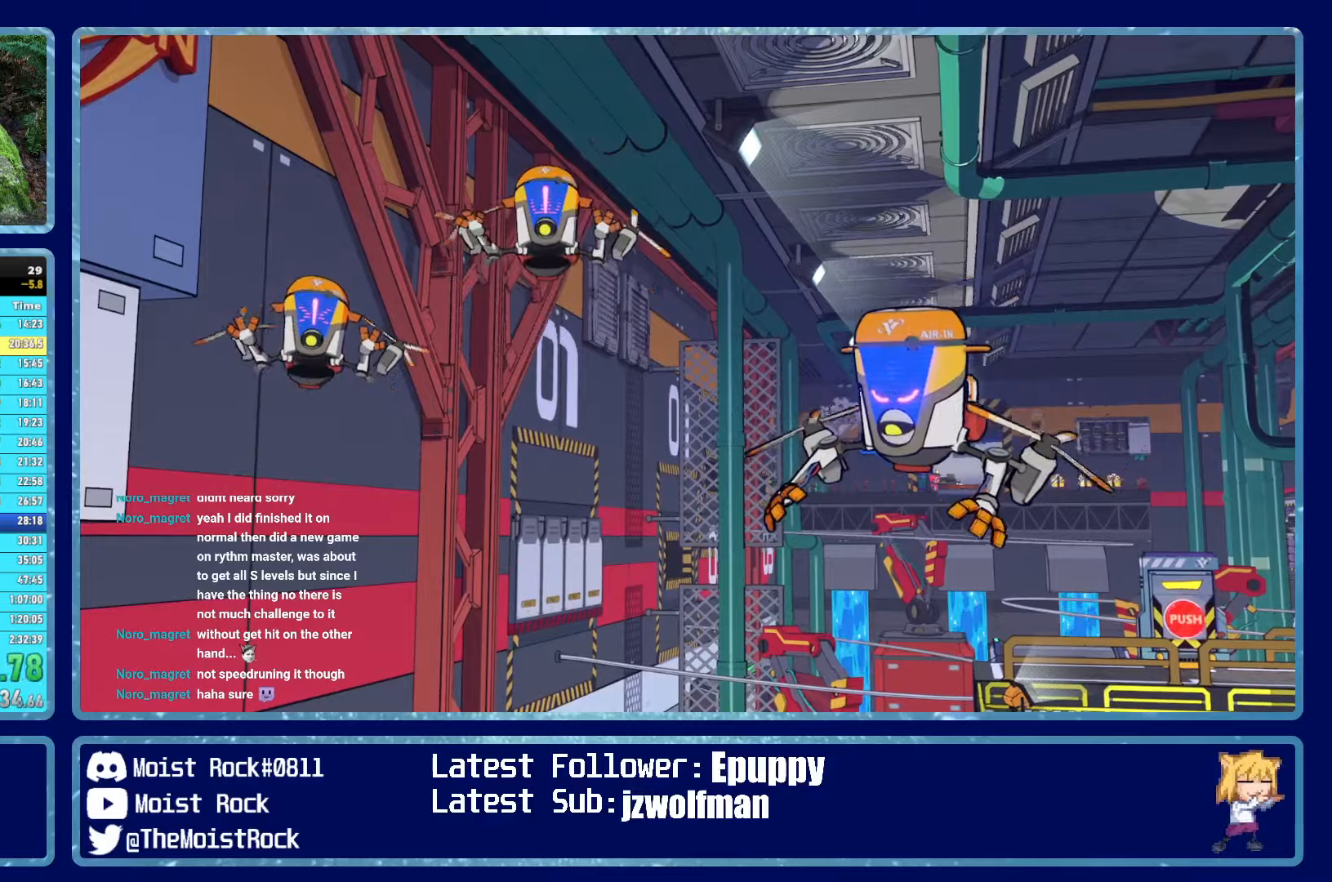
{"buttons": ["L1"], "left_stick": "up", "right_stick": "center", "events": [[33, "L1", "down"], [150, "L1", "up"], [266, "L1", "down"], [333, "L1", "up"], [433, "L1", "down"]]}
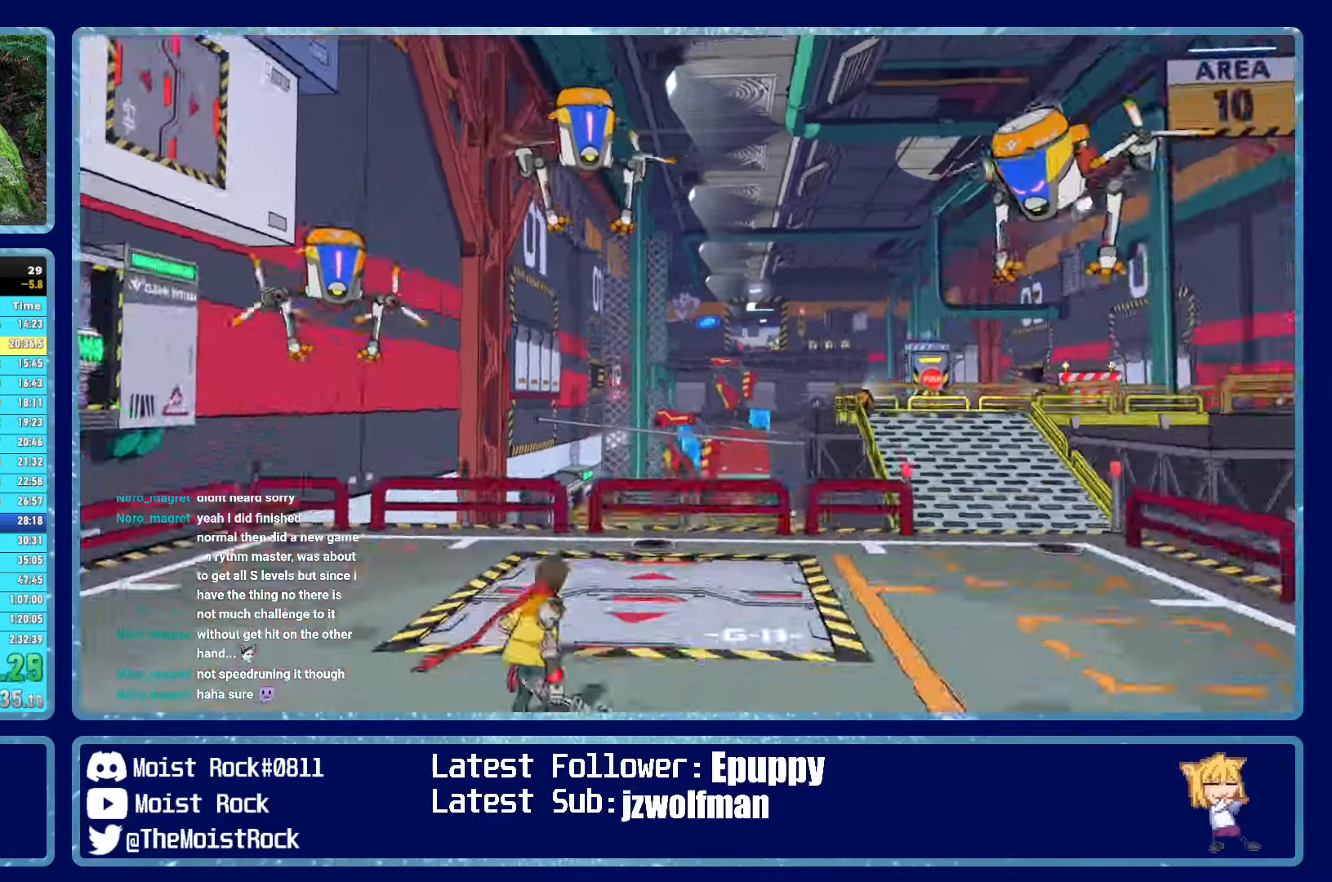
{"buttons": ["L1"], "left_stick": "up", "right_stick": "center", "events": [[33, "L1", "up"], [133, "L1", "down"], [216, "L1", "up"], [316, "L1", "down"], [383, "L1", "up"], [500, "L1", "down"]]}
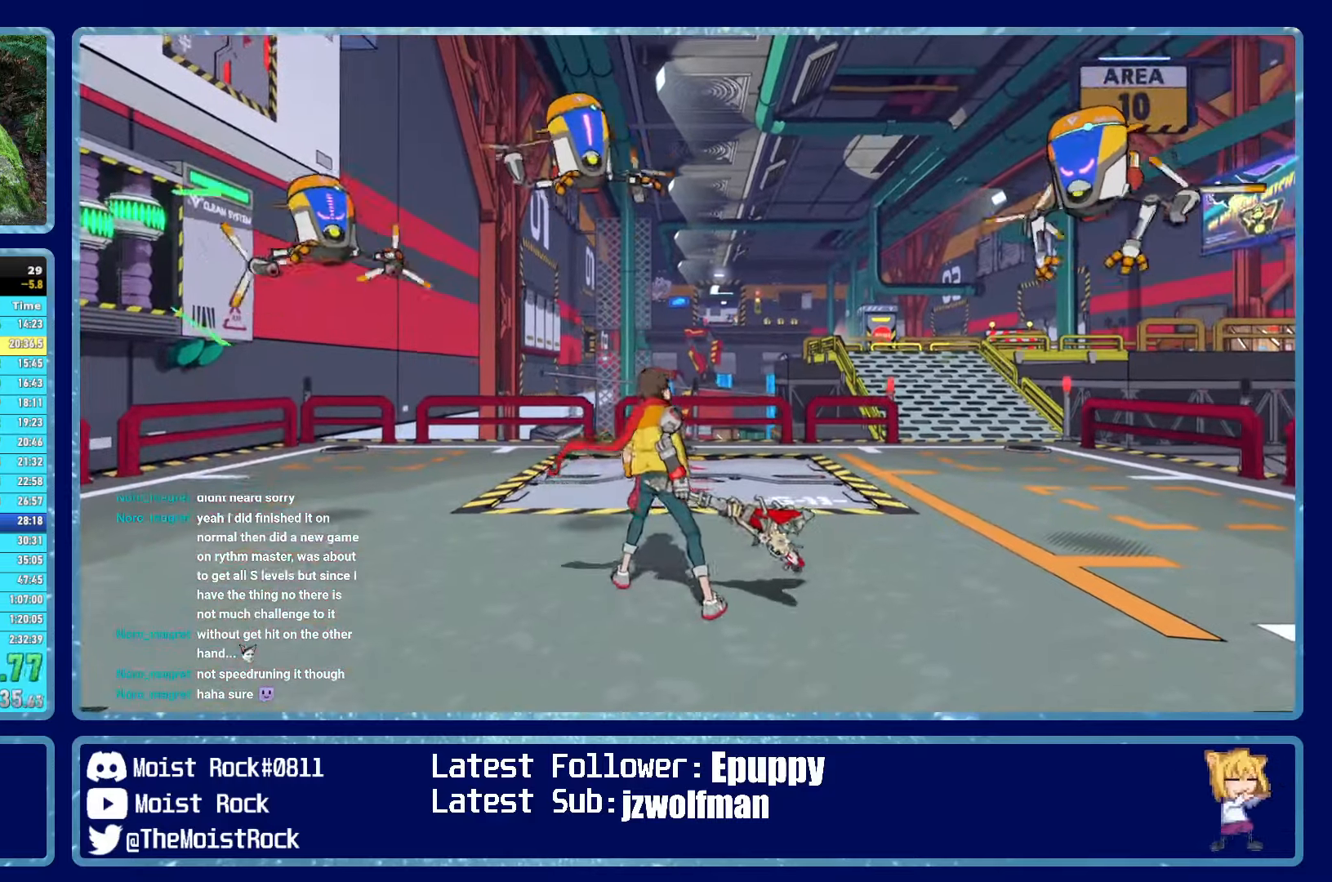
{"buttons": ["L1"], "left_stick": "up", "right_stick": "center", "events": [[83, "L1", "up"], [183, "L1", "down"], [283, "L1", "up"], [483, "L1", "down"]]}
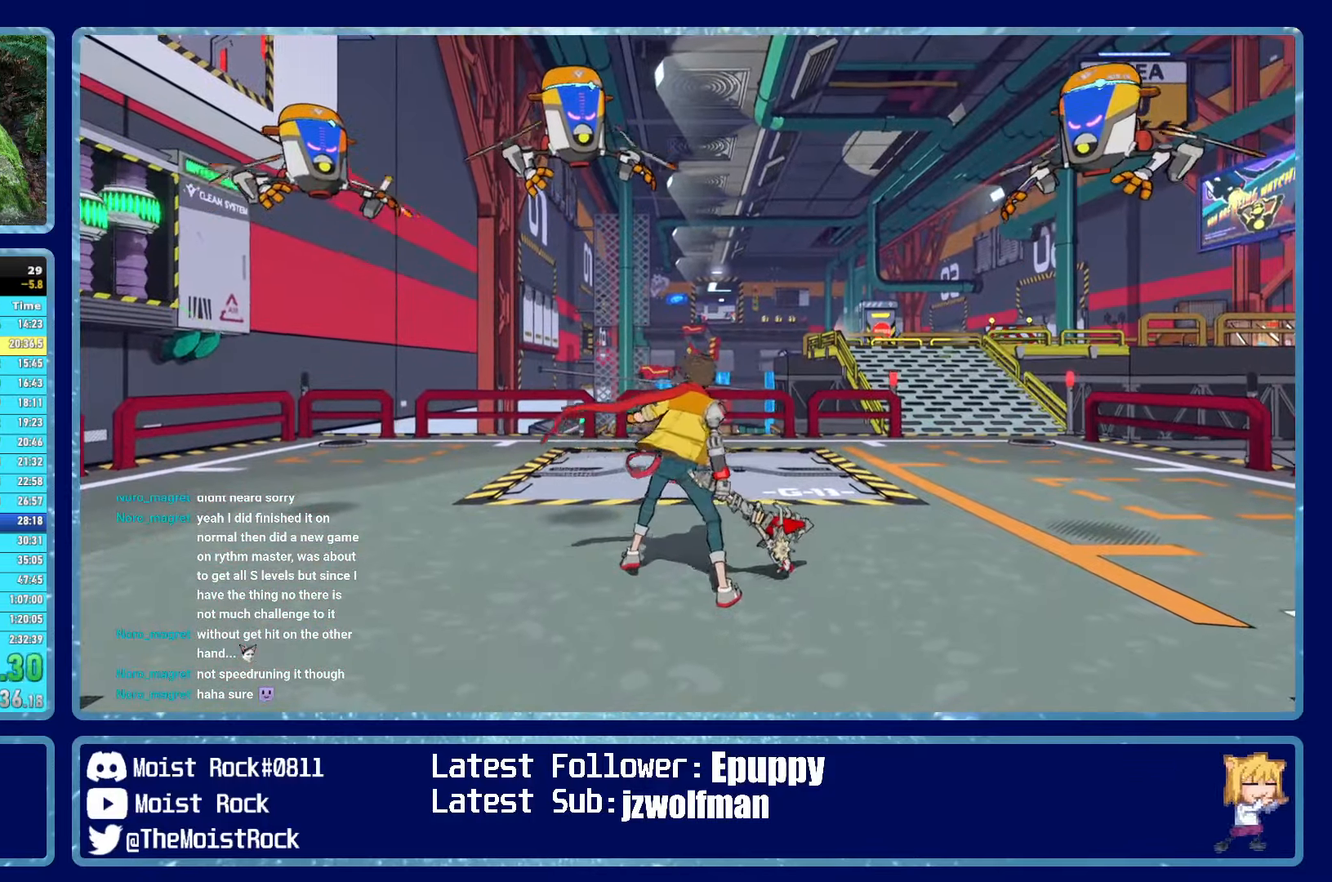
{"buttons": ["L1"], "left_stick": "up", "right_stick": "center", "events": [[100, "L1", "up"], [150, "L1", "down"], [250, "L1", "up"], [316, "L1", "down"], [400, "L1", "up"], [466, "L1", "down"]]}
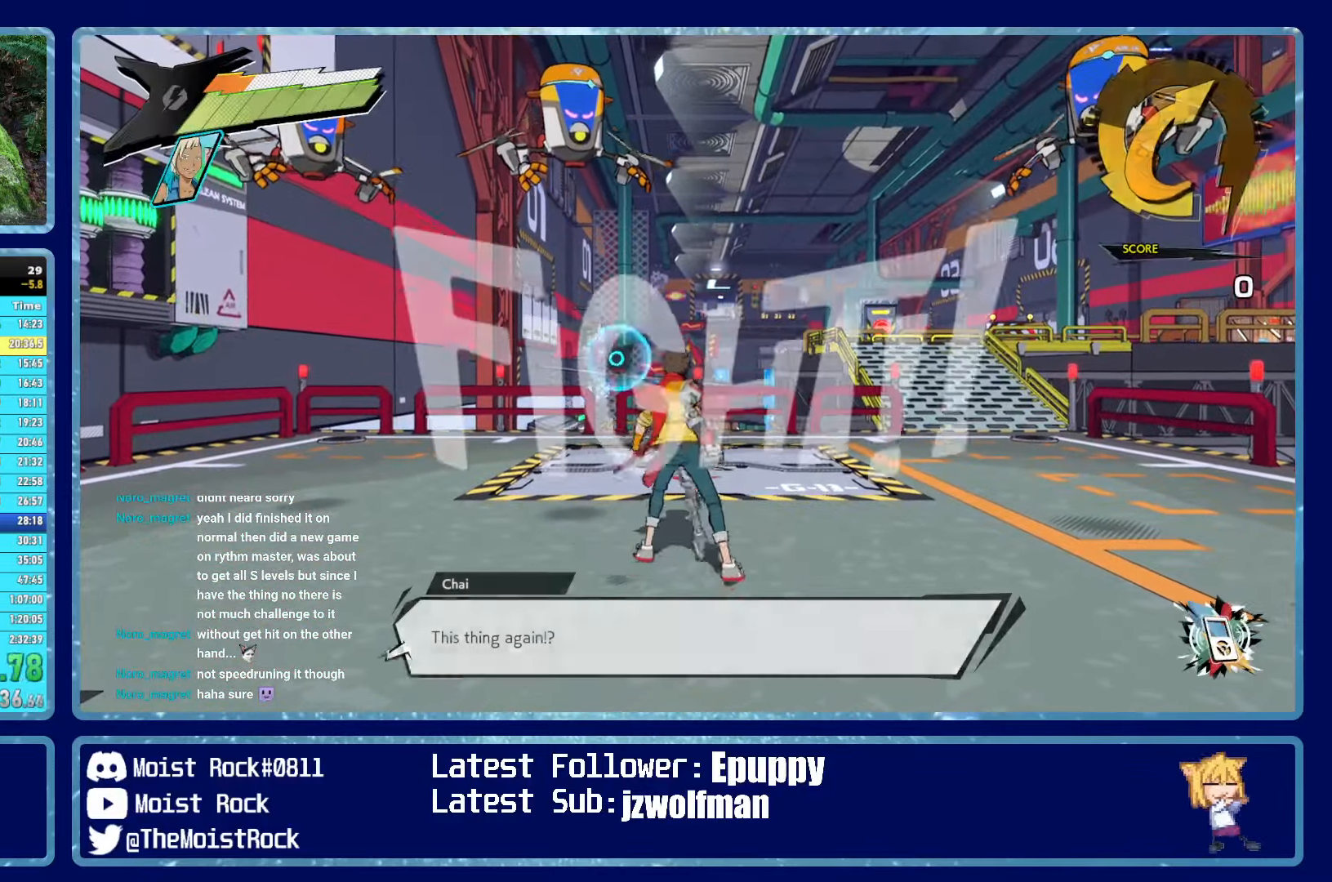
{"buttons": [], "left_stick": "up", "right_stick": "center", "events": [[50, "L1", "up"], [116, "L1", "down"], [200, "L1", "up"], [283, "L1", "down"], [366, "L1", "up"]]}
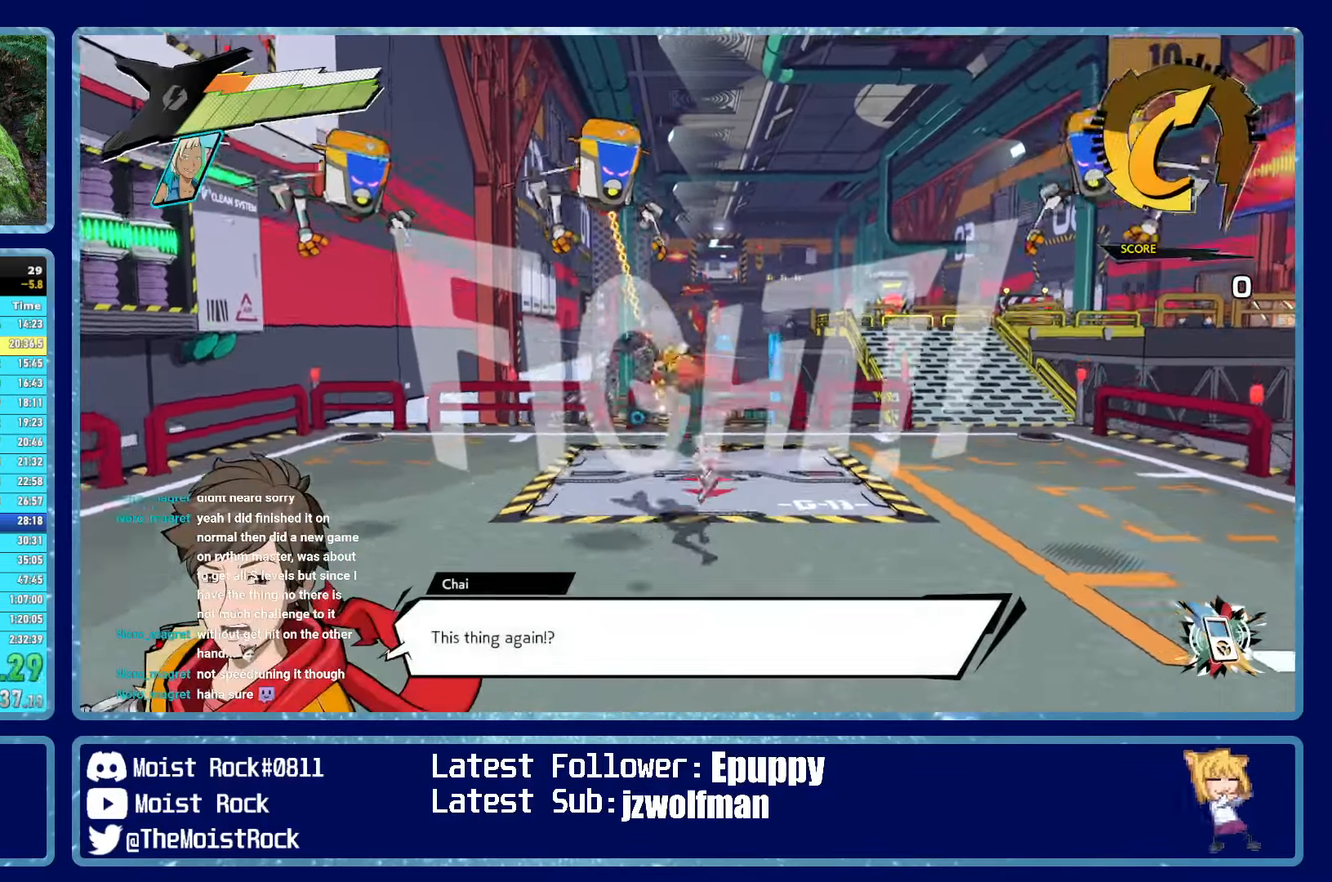
{"buttons": [], "left_stick": "up-right", "right_stick": "center", "events": [[200, "R2", "down"], [200, "X", "down"], [283, "X", "up"], [316, "R2", "up"], [400, "left_stick", "up-right"]]}
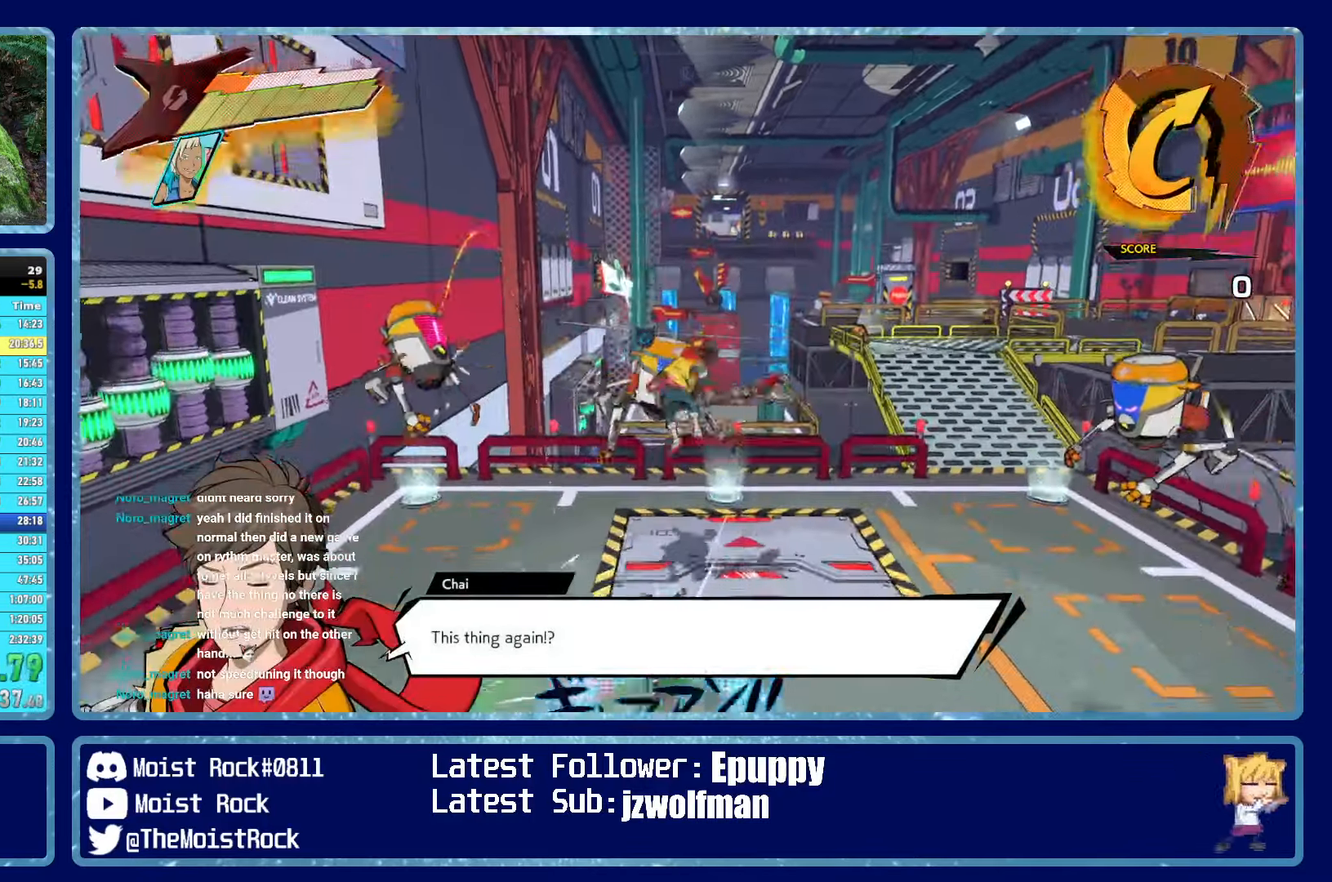
{"buttons": [], "left_stick": "up-right", "right_stick": "center", "events": [[100, "right_stick", "right"], [383, "right_stick", "center"]]}
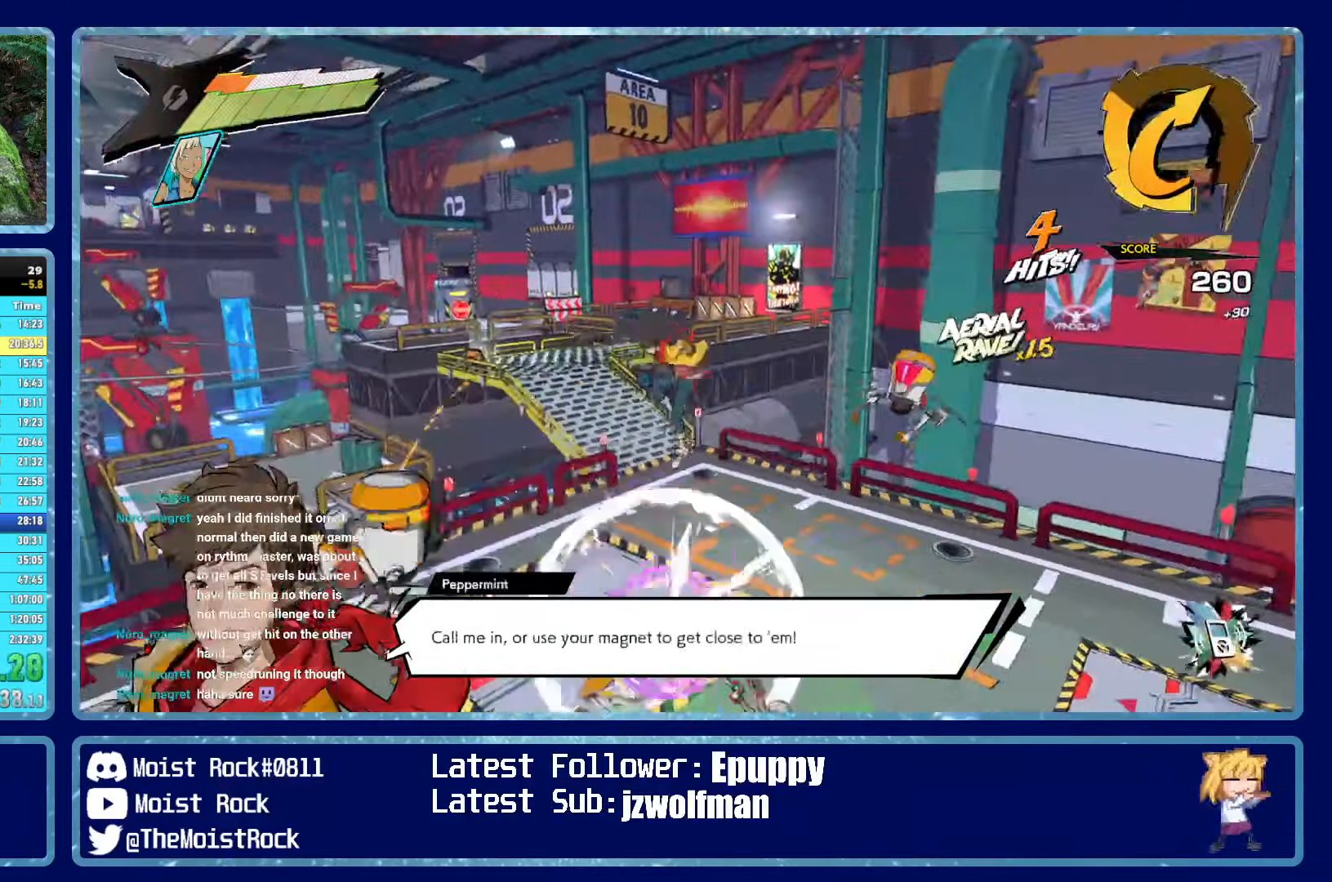
{"buttons": [], "left_stick": "right", "right_stick": "center", "events": [[383, "R1", "down"], [483, "R1", "up"], [483, "left_stick", "right"]]}
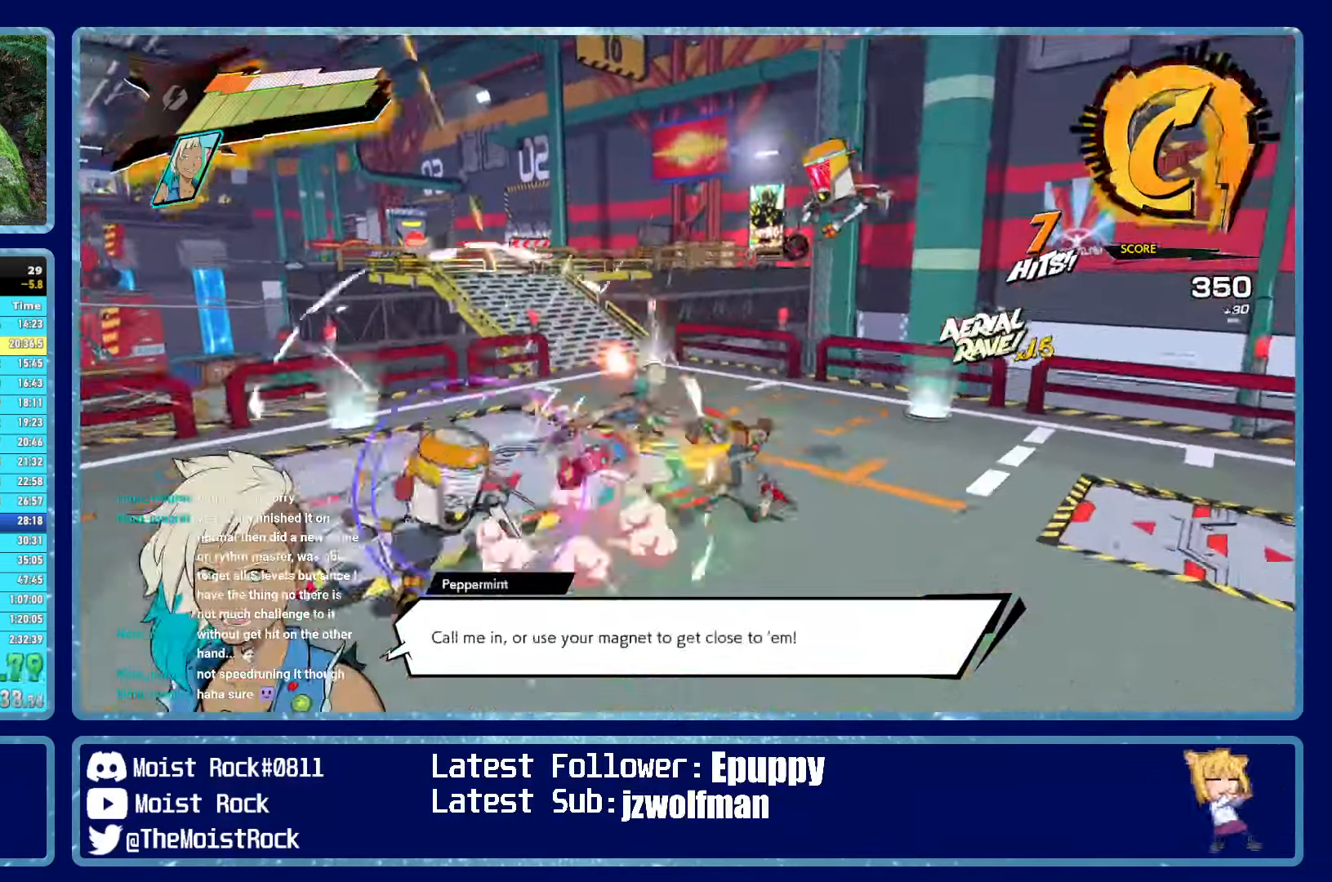
{"buttons": ["A"], "left_stick": "down-right", "right_stick": "center", "events": [[166, "left_stick", "down-right"], [400, "A", "down"]]}
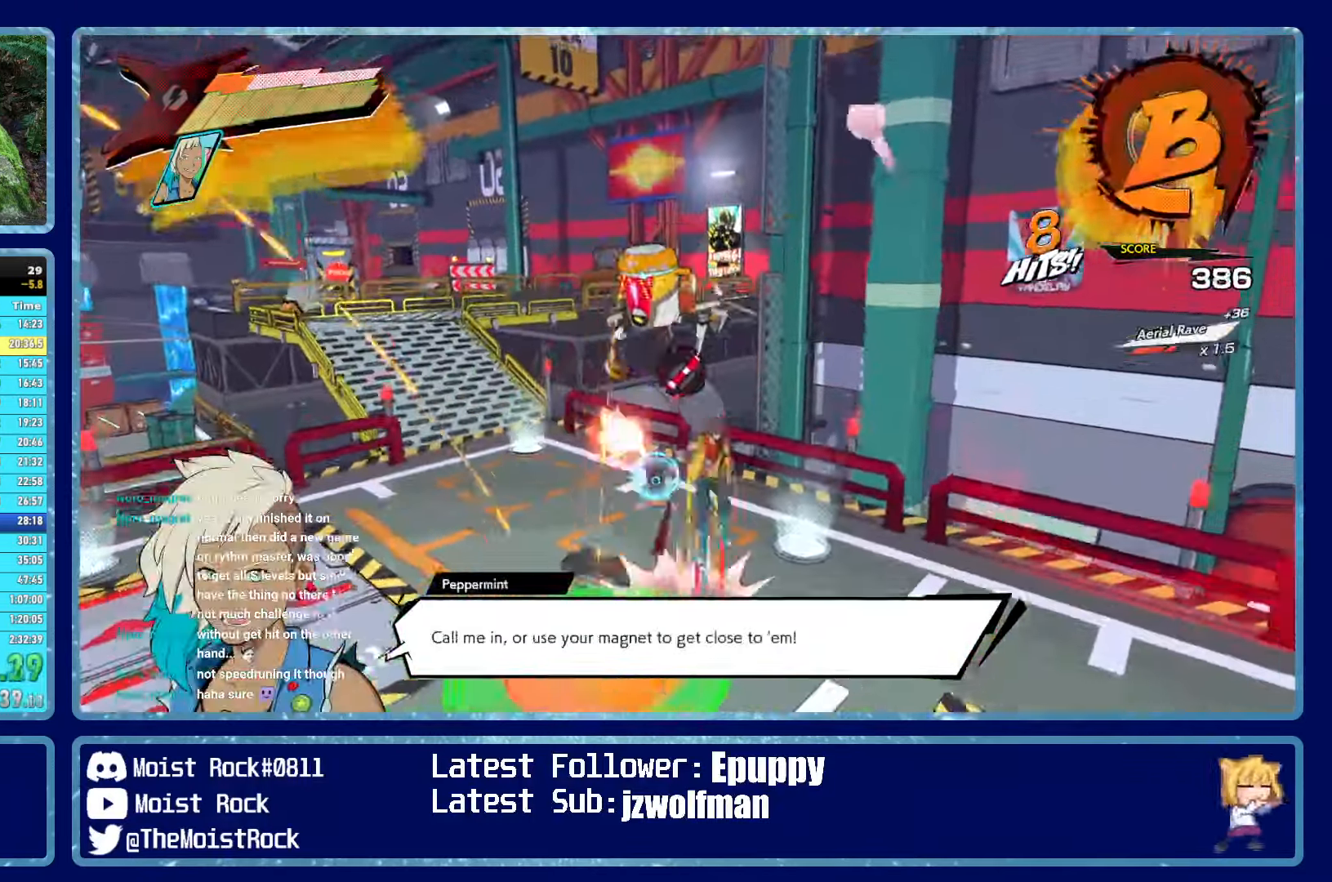
{"buttons": [], "left_stick": "left", "right_stick": "center", "events": [[16, "A", "up"], [116, "left_stick", "left"], [283, "X", "down"], [383, "X", "up"]]}
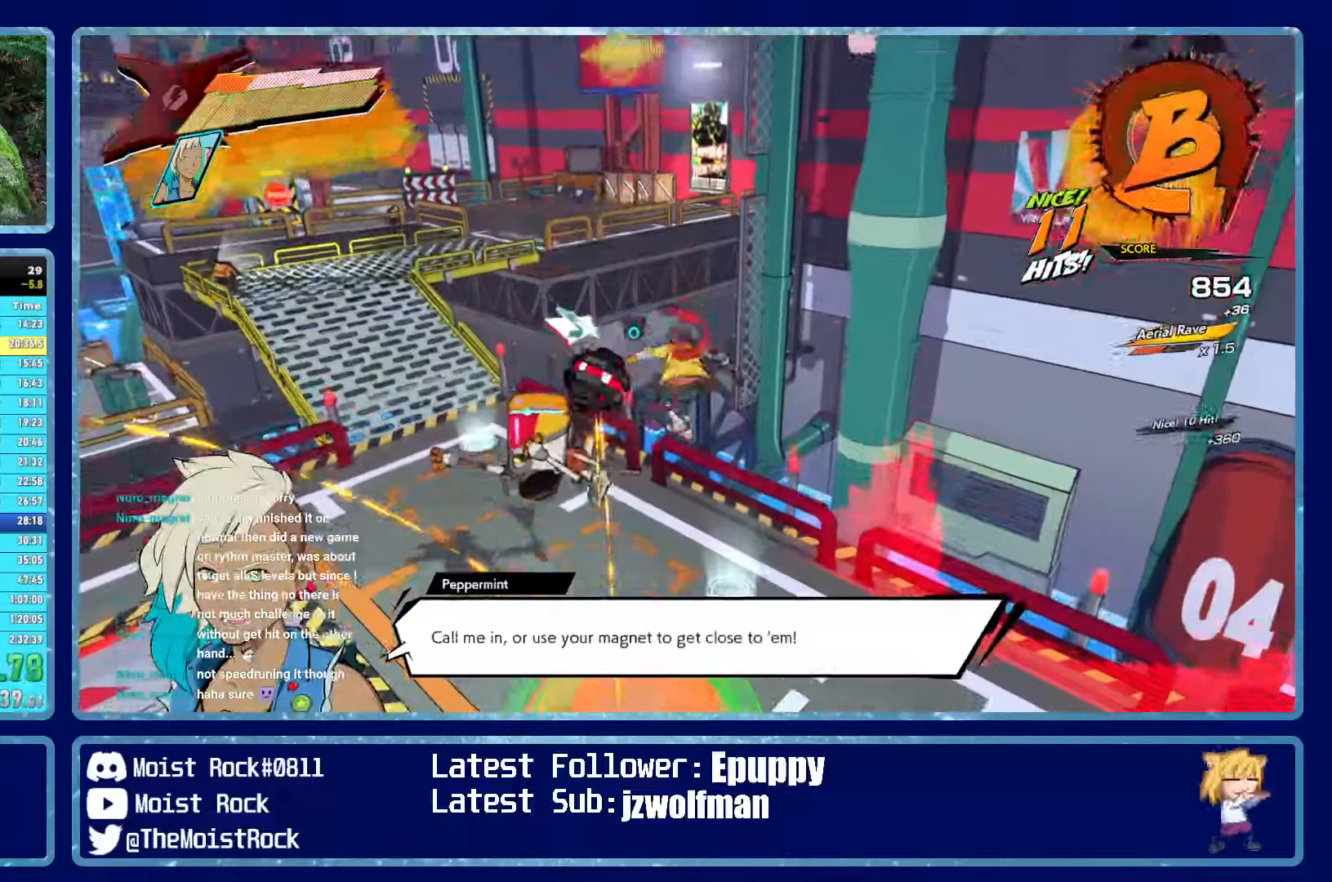
{"buttons": [], "left_stick": "left", "right_stick": "center", "events": [[283, "Y", "down"], [367, "Y", "up"]]}
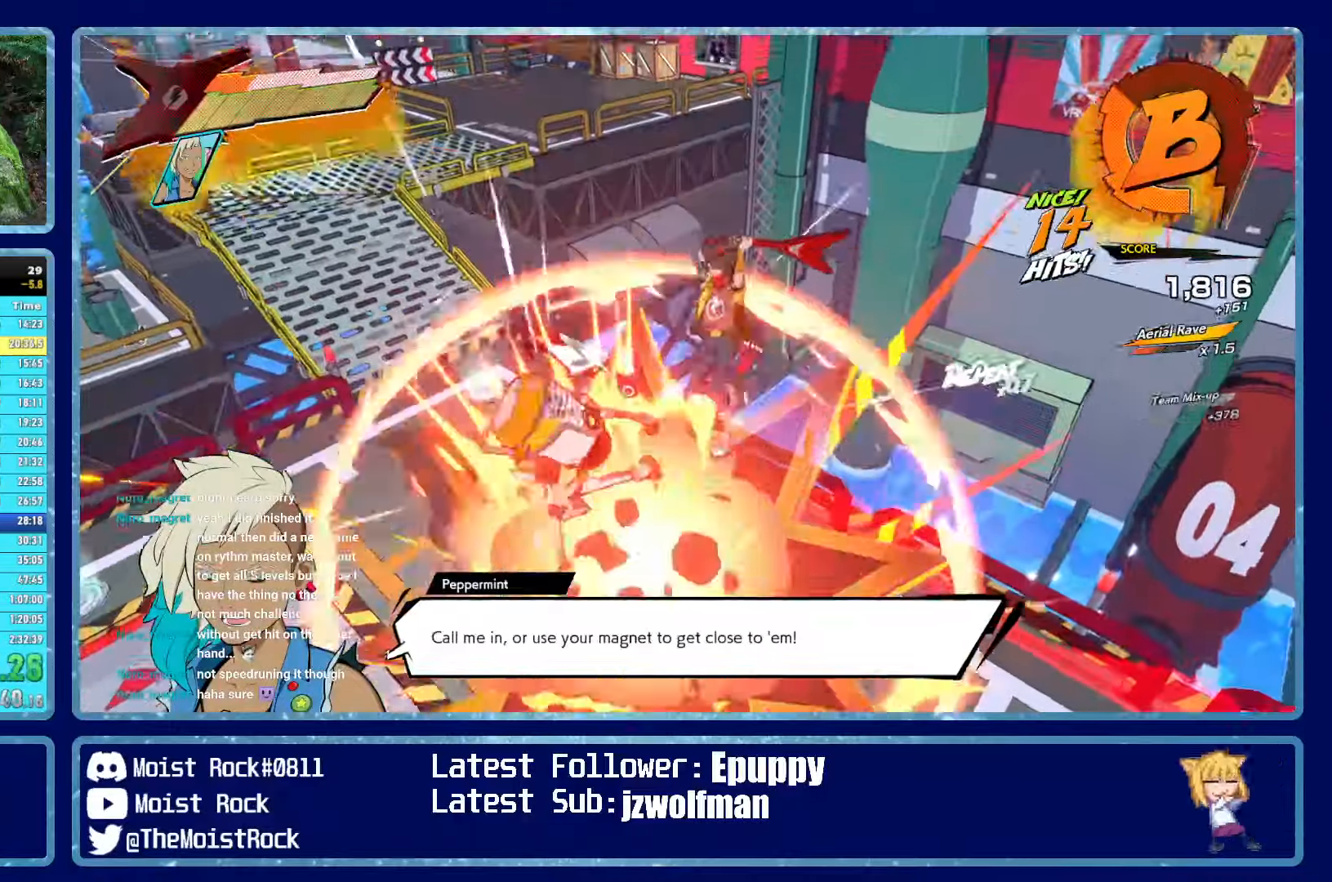
{"buttons": ["L1"], "left_stick": "up-left", "right_stick": "left", "events": [[67, "left_stick", "up-left"], [83, "right_stick", "left"], [433, "L1", "down"]]}
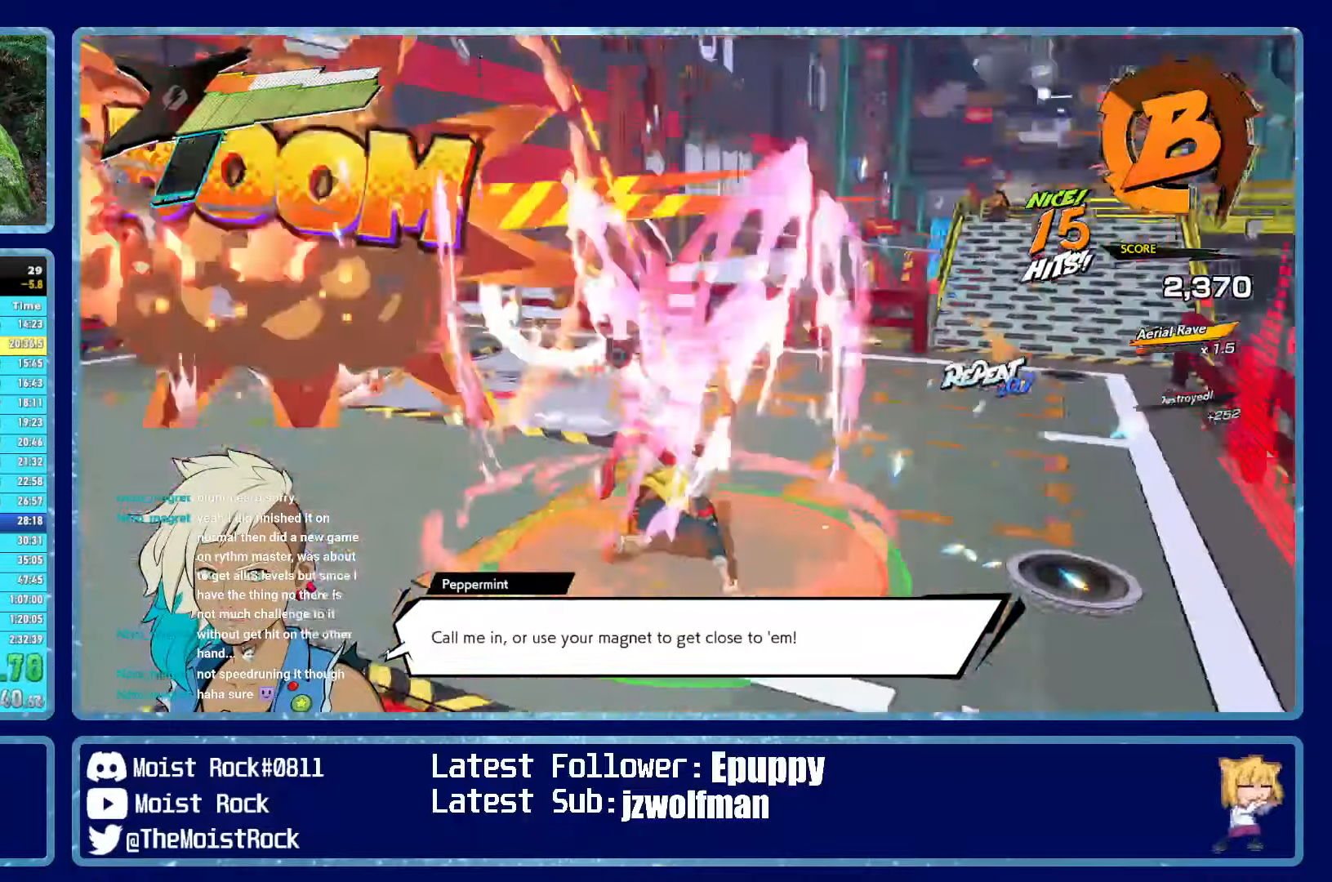
{"buttons": ["L1"], "left_stick": "up-left", "right_stick": "center", "events": [[17, "L1", "up"], [67, "right_stick", "center"], [117, "L1", "down"], [200, "L1", "up"], [283, "L1", "down"], [367, "L1", "up"], [450, "L1", "down"]]}
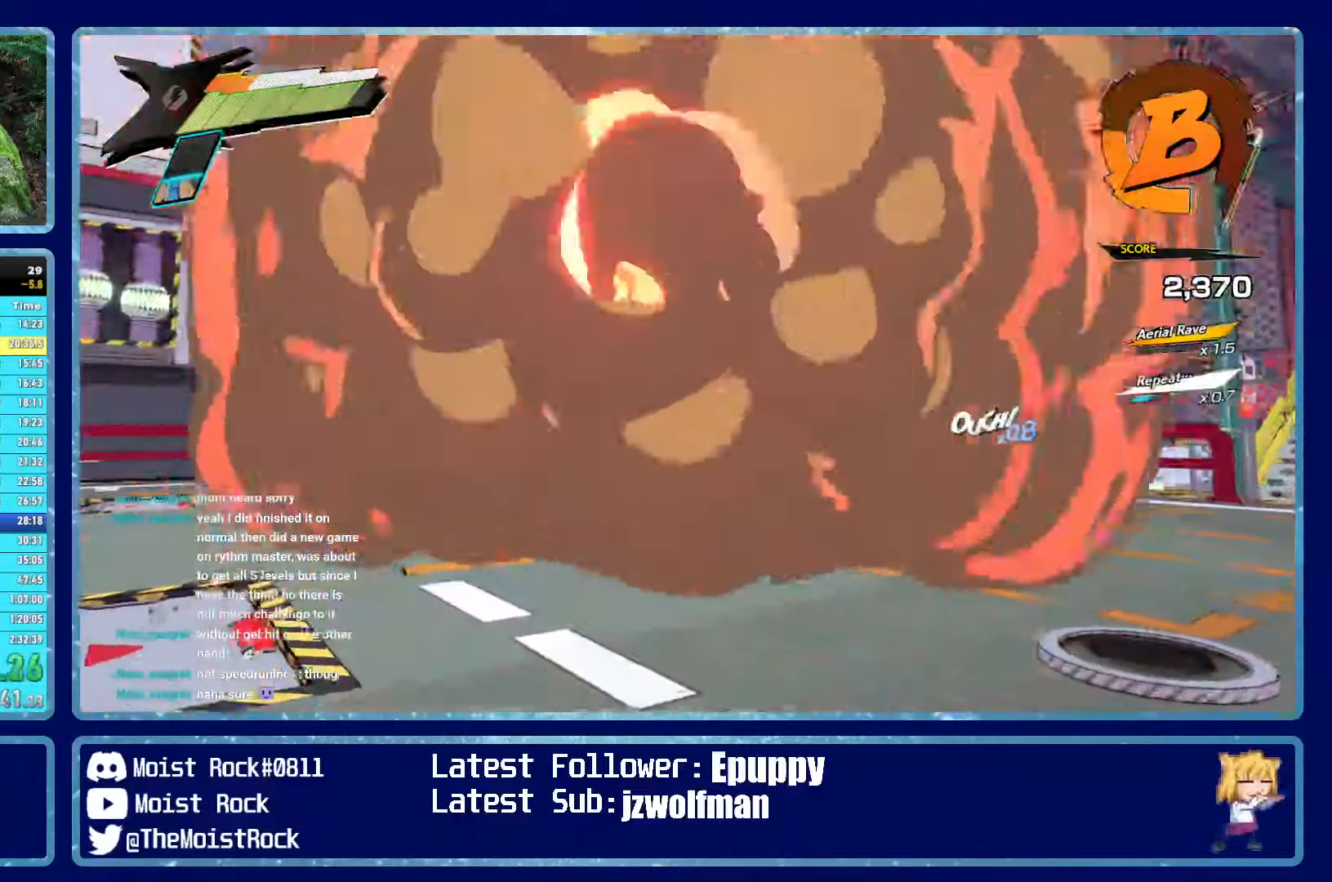
{"buttons": [], "left_stick": "up-left", "right_stick": "center", "events": [[17, "L1", "up"], [100, "L1", "down"], [183, "L1", "up"]]}
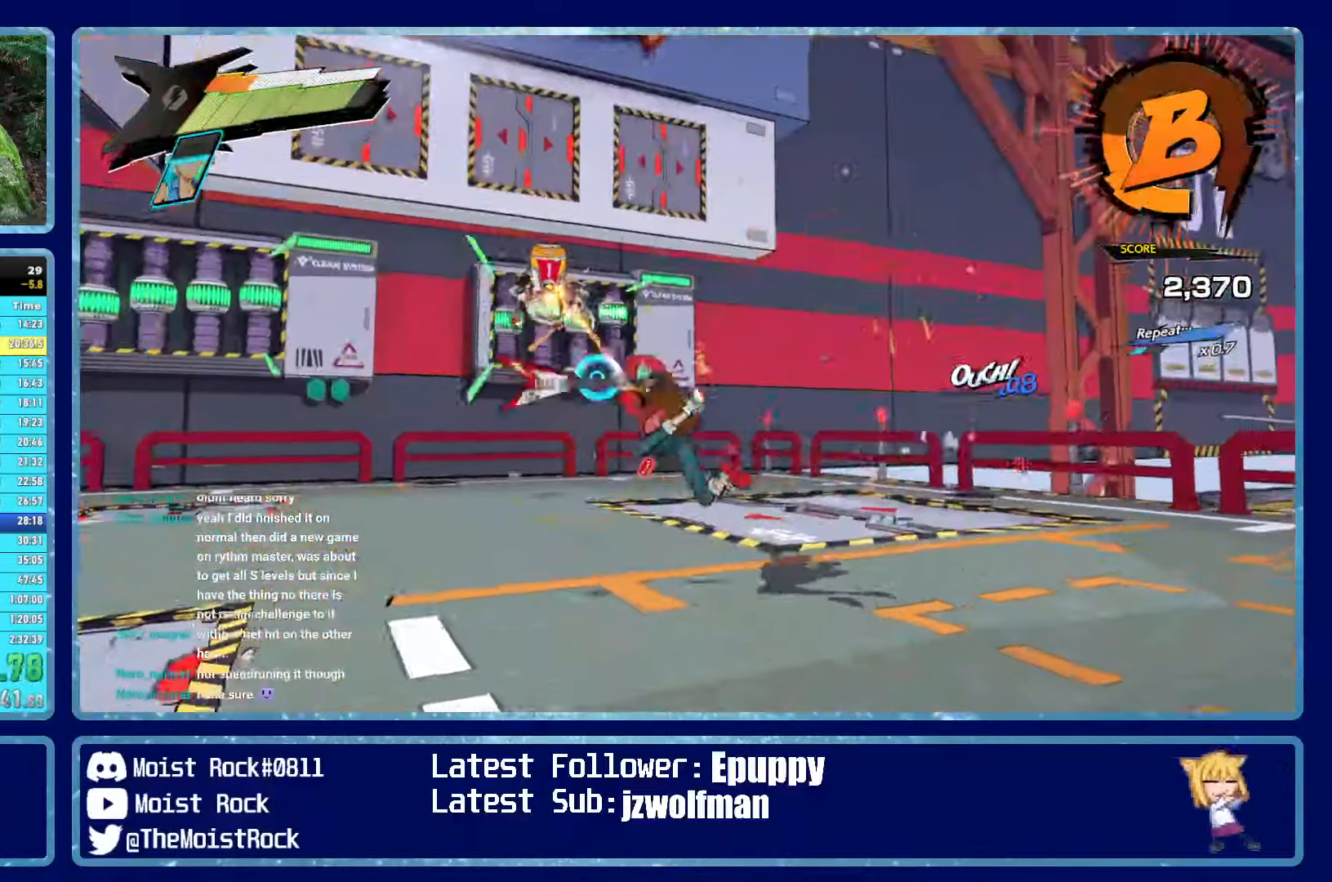
{"buttons": [], "left_stick": "up-left", "right_stick": "center", "events": [[383, "X", "down"], [483, "X", "up"]]}
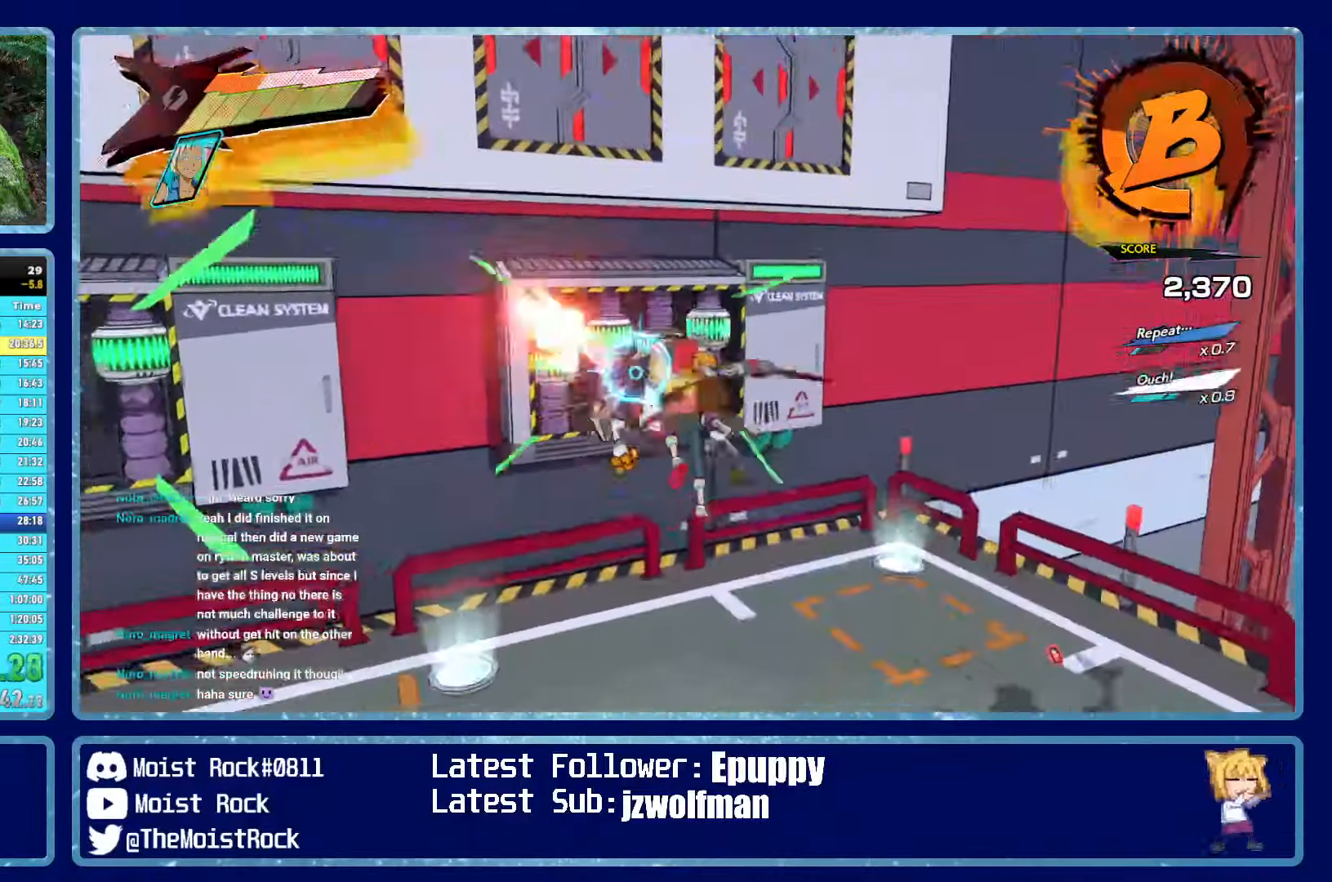
{"buttons": [], "left_stick": "up-left", "right_stick": "center", "events": [[367, "Y", "down"], [450, "Y", "up"]]}
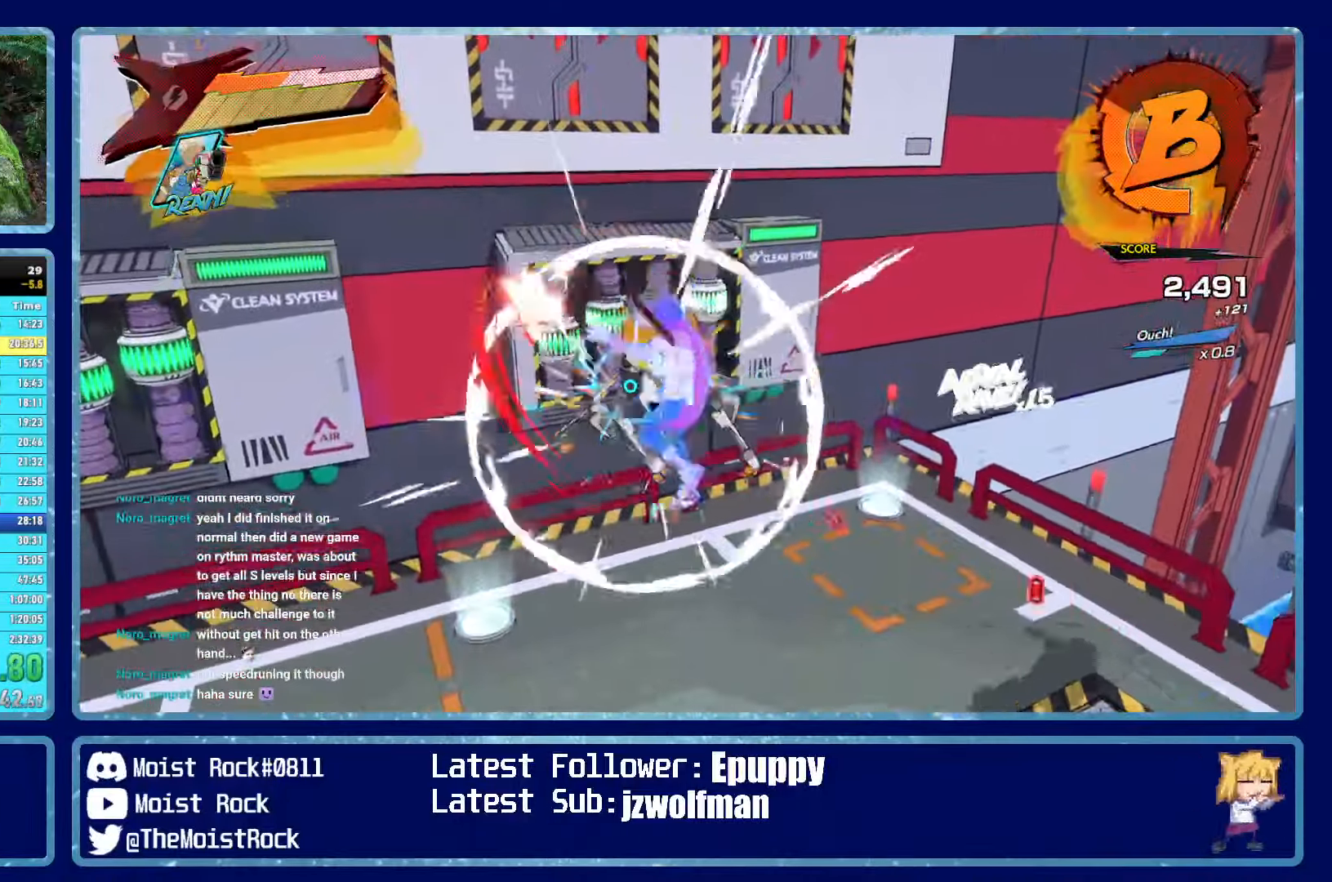
{"buttons": [], "left_stick": "up-right", "right_stick": "right", "events": [[50, "left_stick", "up"], [167, "right_stick", "right"], [283, "left_stick", "up-right"]]}
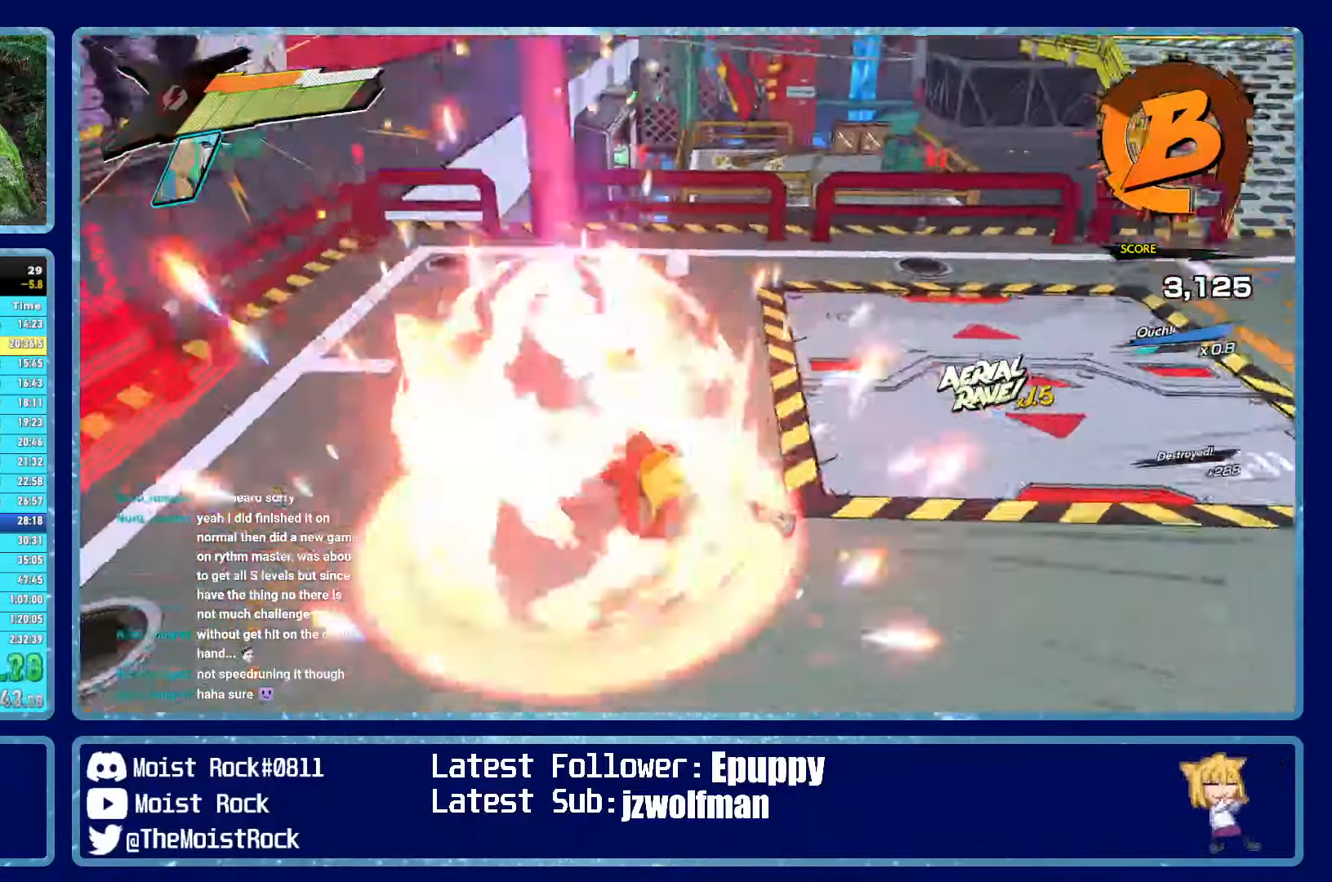
{"buttons": [], "left_stick": "up", "right_stick": "center", "events": [[50, "right_stick", "center"], [233, "left_stick", "up"]]}
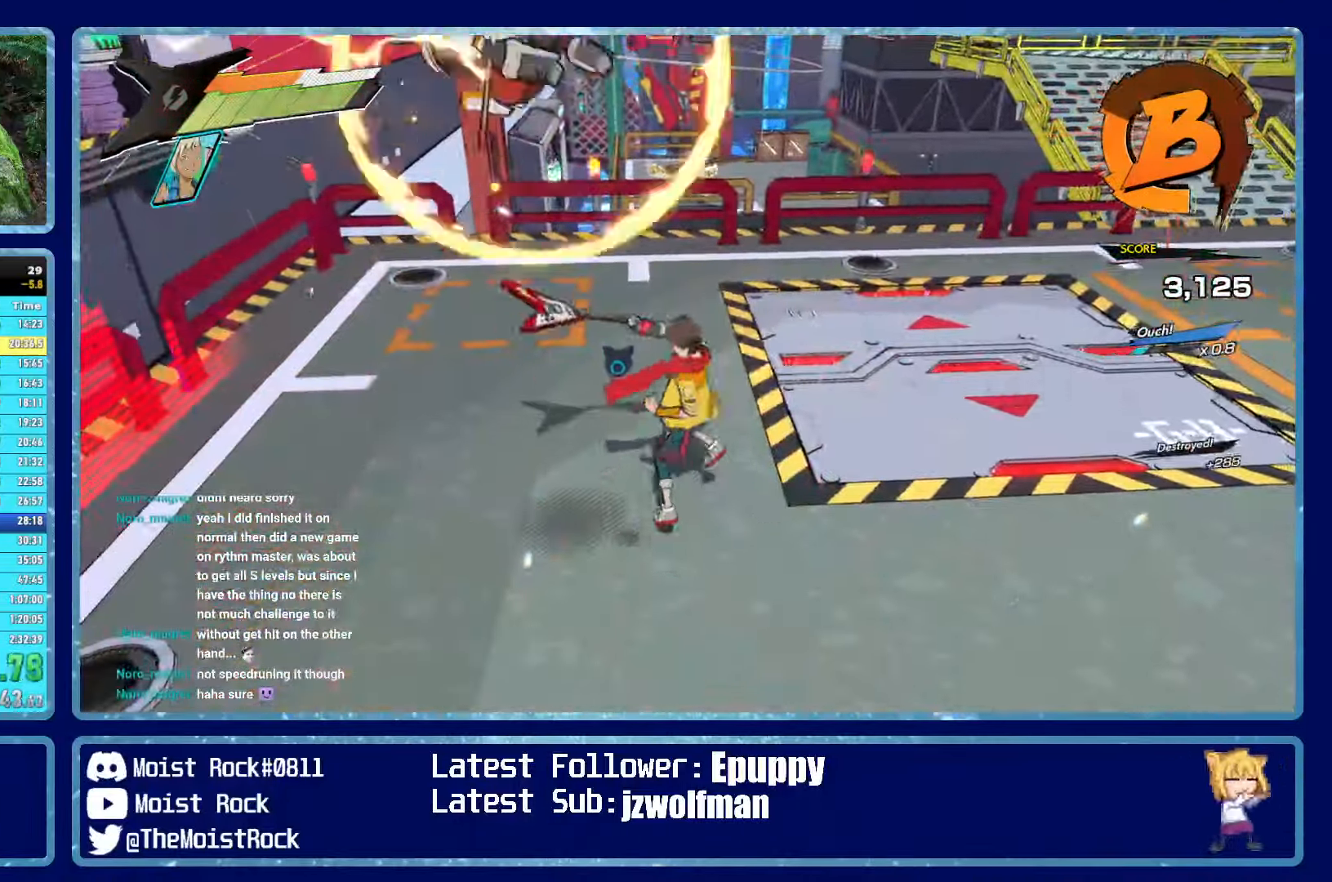
{"buttons": [], "left_stick": "center", "right_stick": "up", "events": [[17, "left_stick", "up-left"], [50, "right_stick", "right"], [167, "right_stick", "center"], [467, "right_stick", "up"], [483, "left_stick", "center"]]}
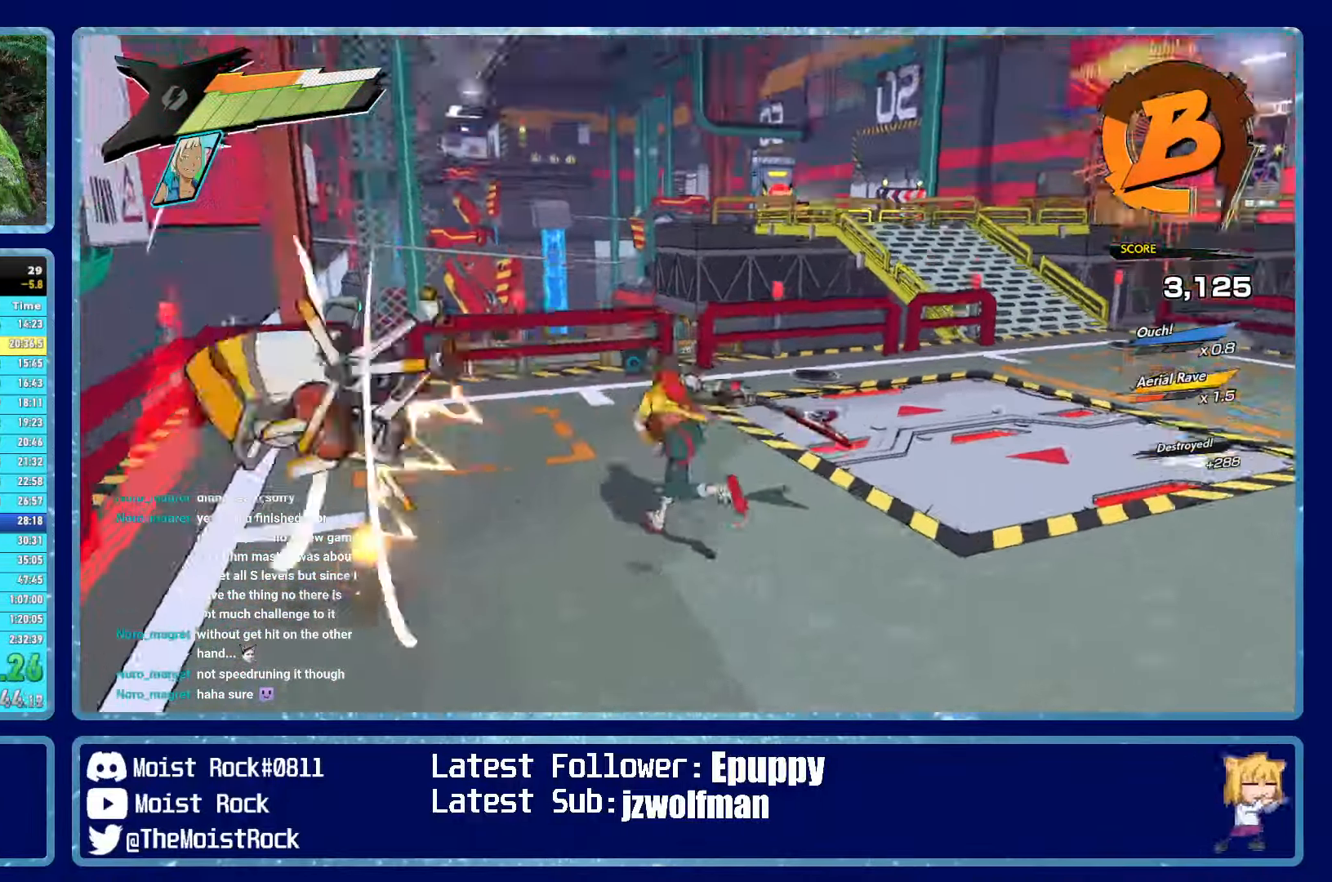
{"buttons": [], "left_stick": "up-left", "right_stick": "center", "events": [[50, "right_stick", "center"], [233, "left_stick", "right"], [367, "left_stick", "center"], [500, "left_stick", "up-left"]]}
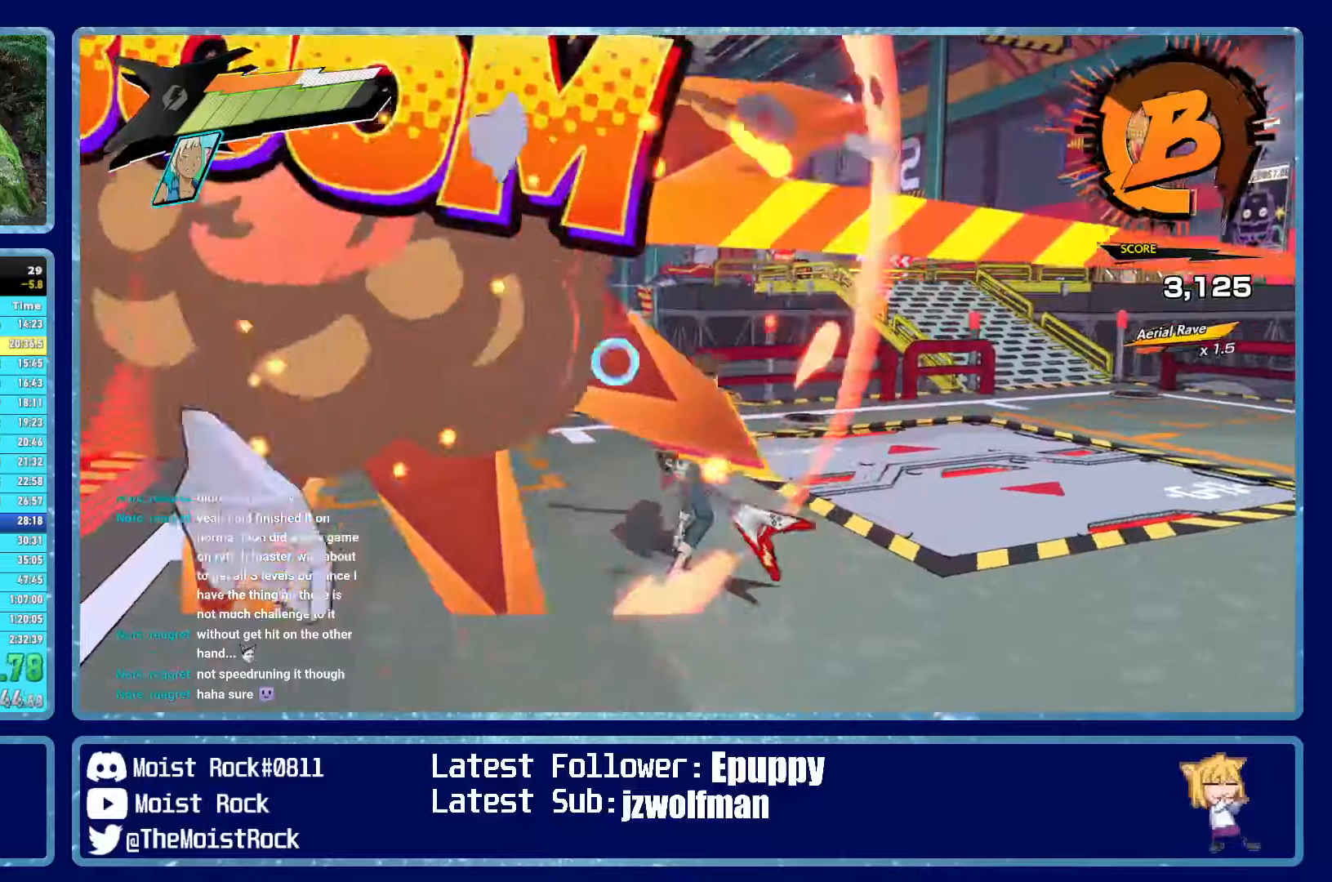
{"buttons": [], "left_stick": "center", "right_stick": "center", "events": [[150, "left_stick", "center"], [400, "left_stick", "up-left"], [484, "left_stick", "center"]]}
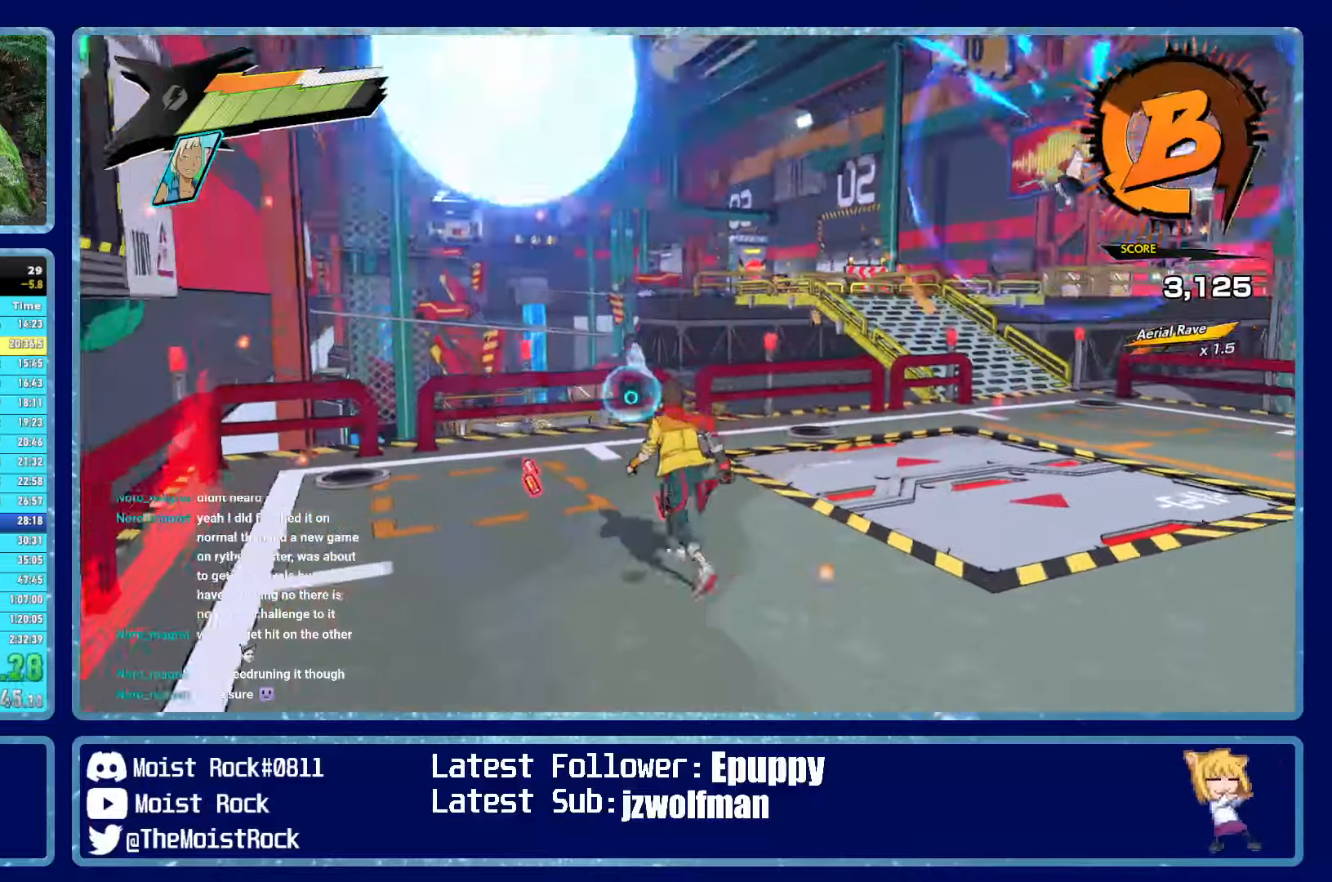
{"buttons": [], "left_stick": "up-left", "right_stick": "center", "events": [[334, "A", "down"], [350, "left_stick", "left"], [450, "left_stick", "up-left"], [500, "A", "up"]]}
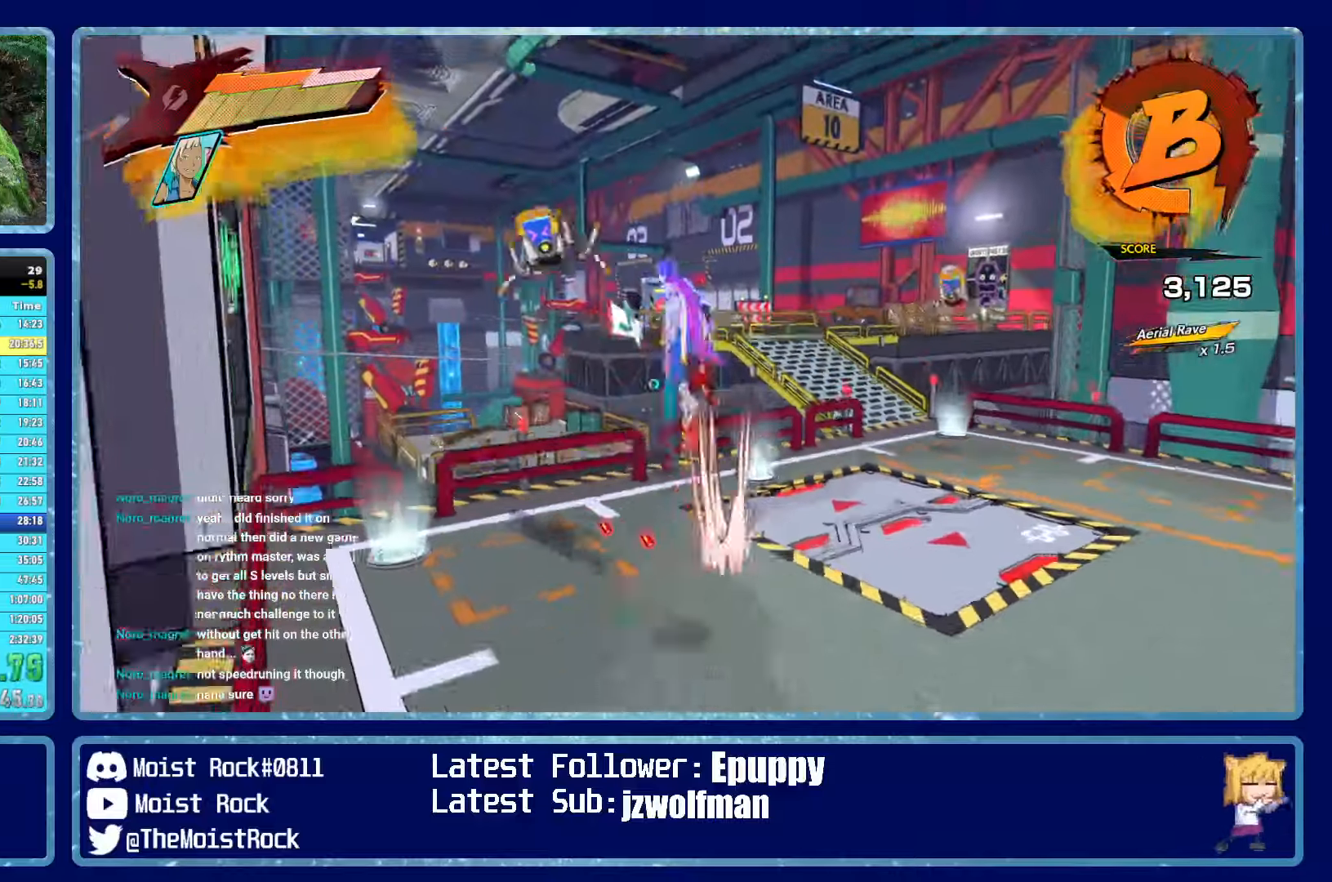
{"buttons": [], "left_stick": "up-left", "right_stick": "center", "events": [[284, "X", "down"], [300, "R2", "down"], [367, "X", "up"], [417, "R2", "up"]]}
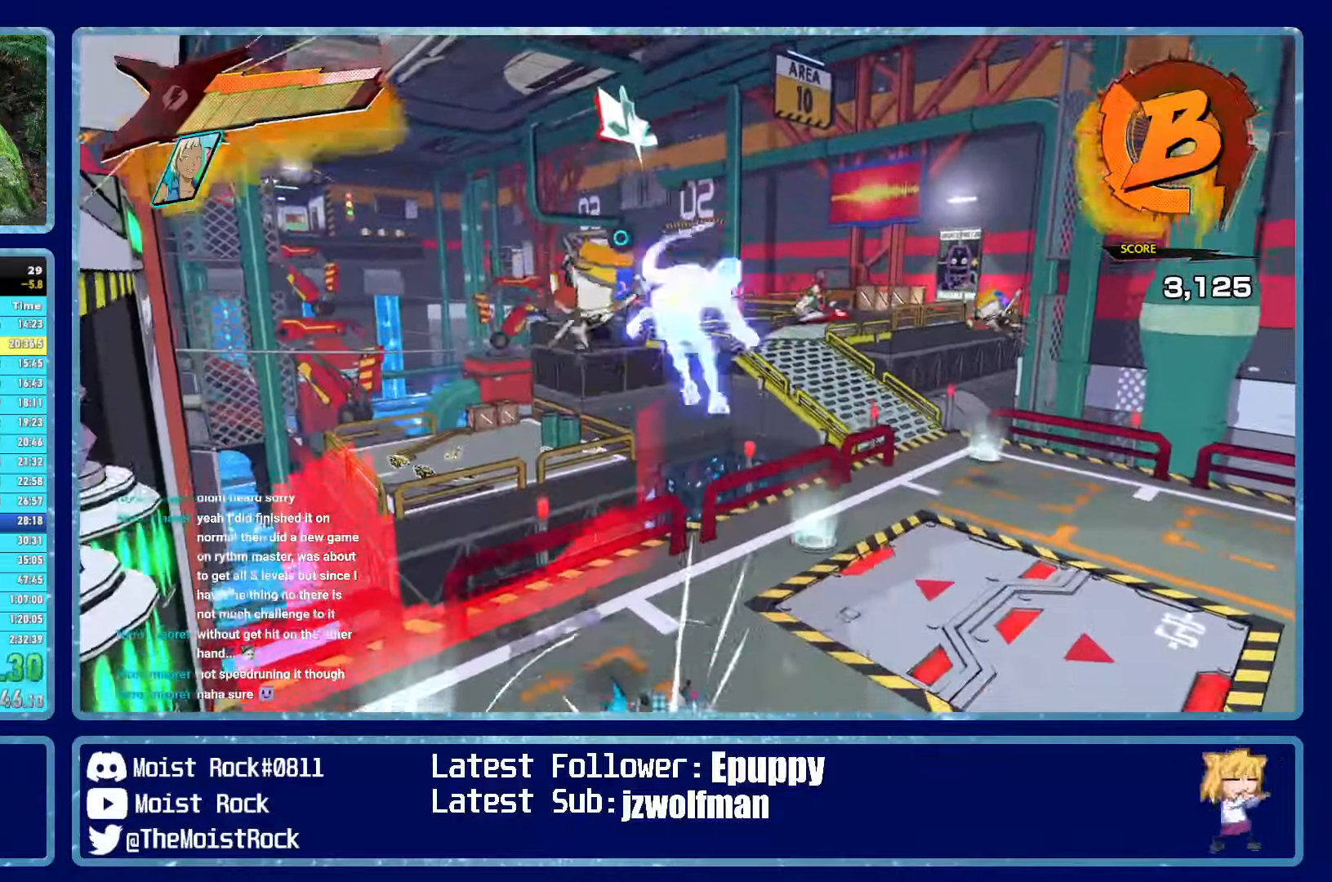
{"buttons": [], "left_stick": "up", "right_stick": "center", "events": [[17, "left_stick", "center"], [167, "right_stick", "right"], [200, "left_stick", "up-right"], [417, "left_stick", "up"], [484, "right_stick", "center"]]}
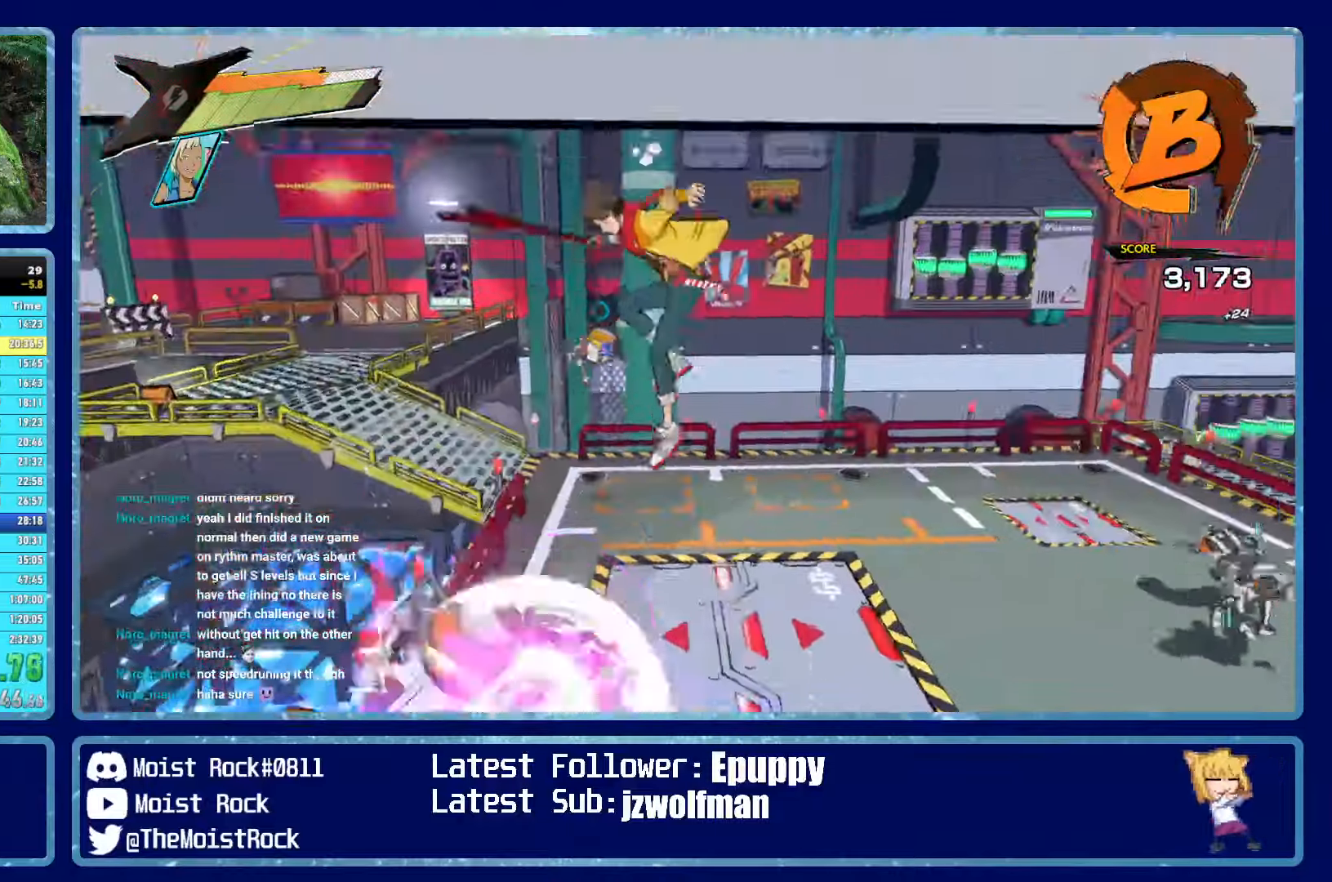
{"buttons": [], "left_stick": "left", "right_stick": "center", "events": [[484, "left_stick", "left"]]}
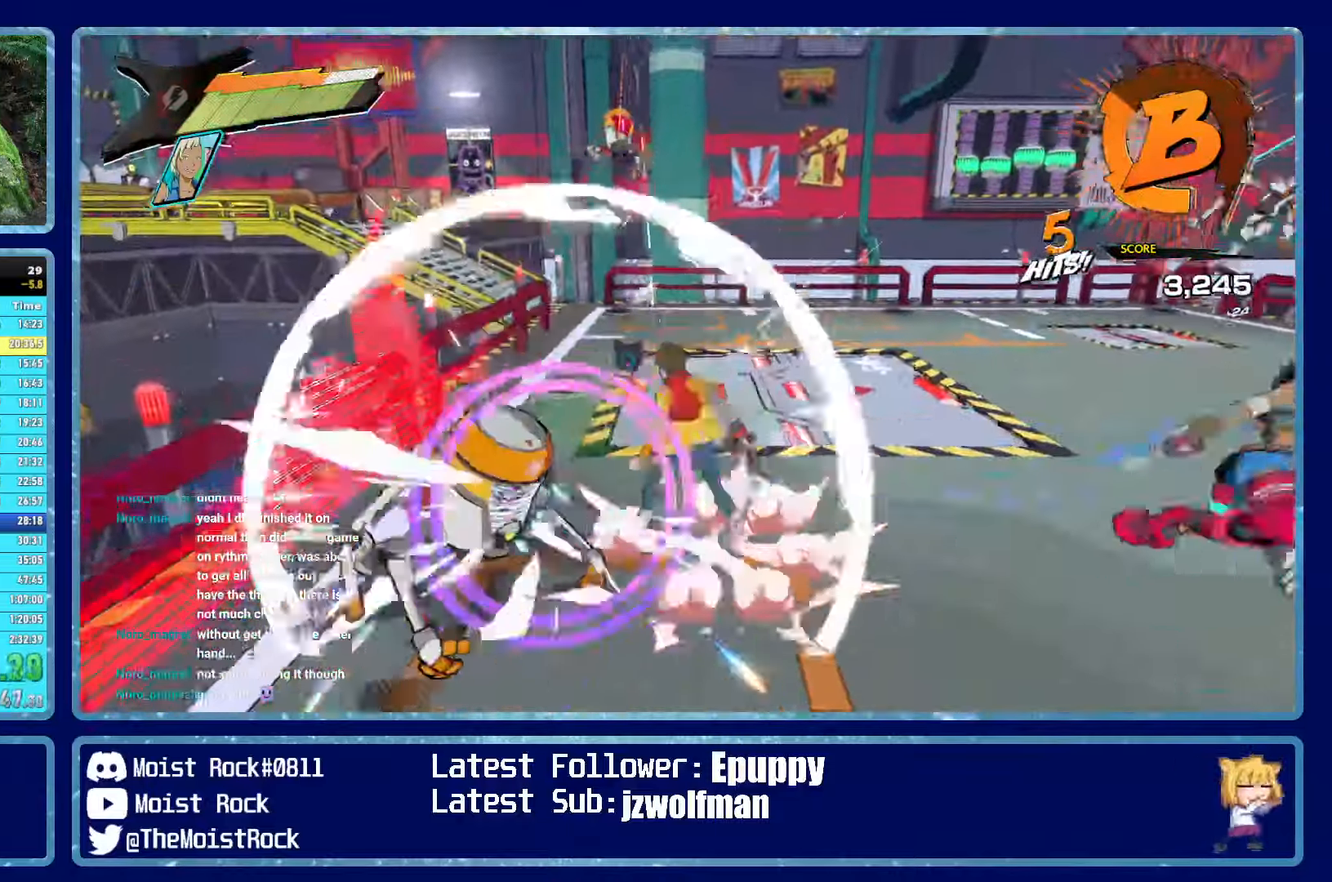
{"buttons": [], "left_stick": "down-left", "right_stick": "center", "events": [[67, "X", "down"], [150, "X", "up"], [300, "left_stick", "down-left"]]}